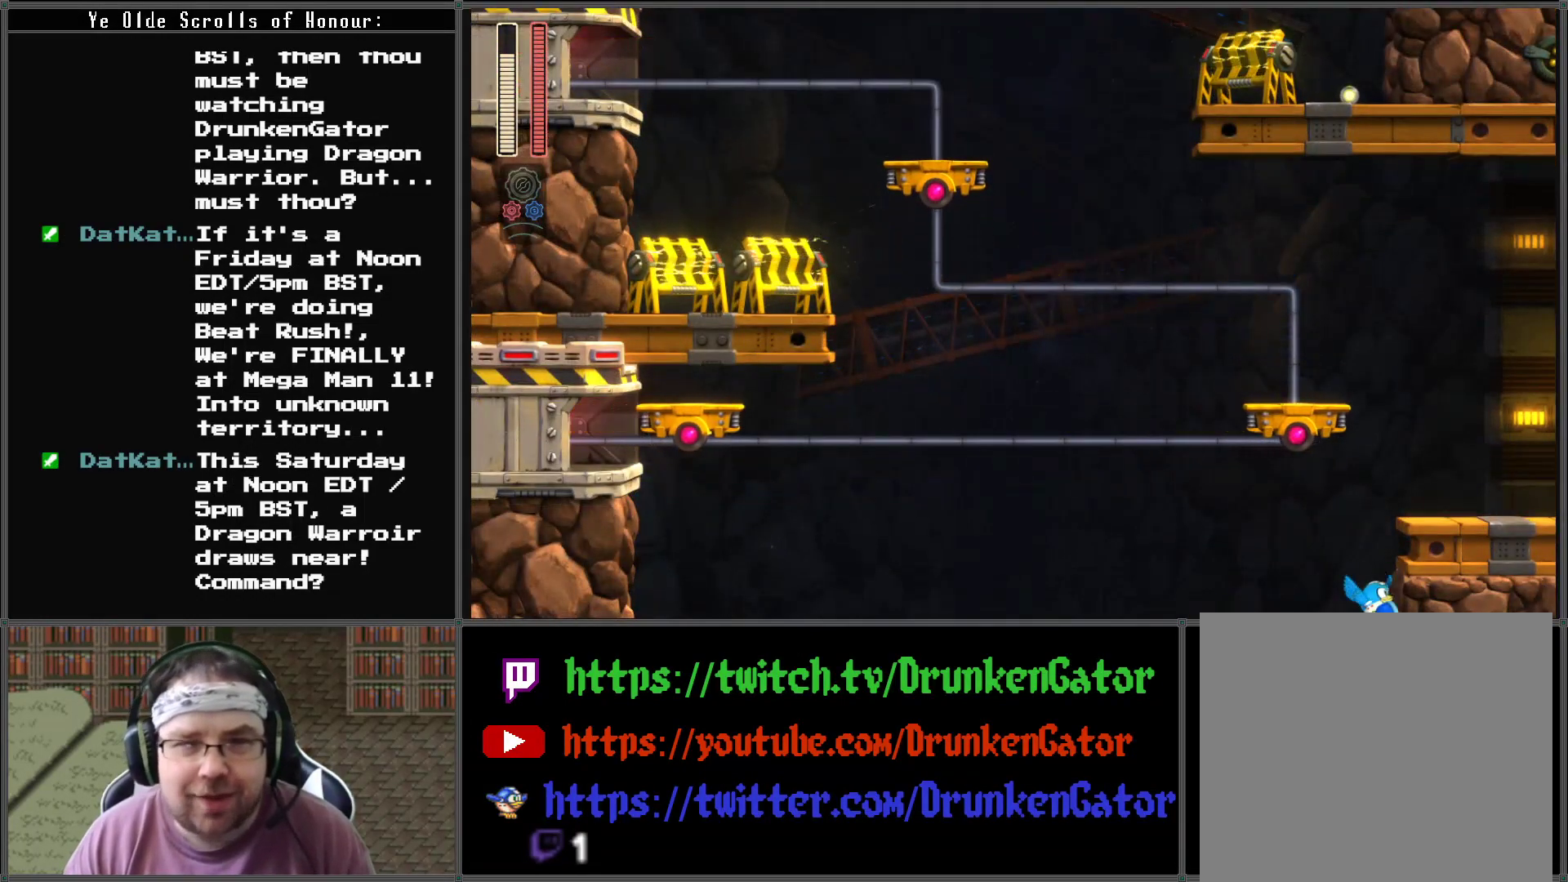
Gameplay with a controller (Xbox layout); each line is a JSON object with the inputs held at the frame after it. "events" lists button and stick changes between this image and that frame as [ms after this image, input, new state], when the widget could be followed in between.
{"buttons": ["DPAD_UP"], "left_stick": "center", "right_stick": "center", "events": []}
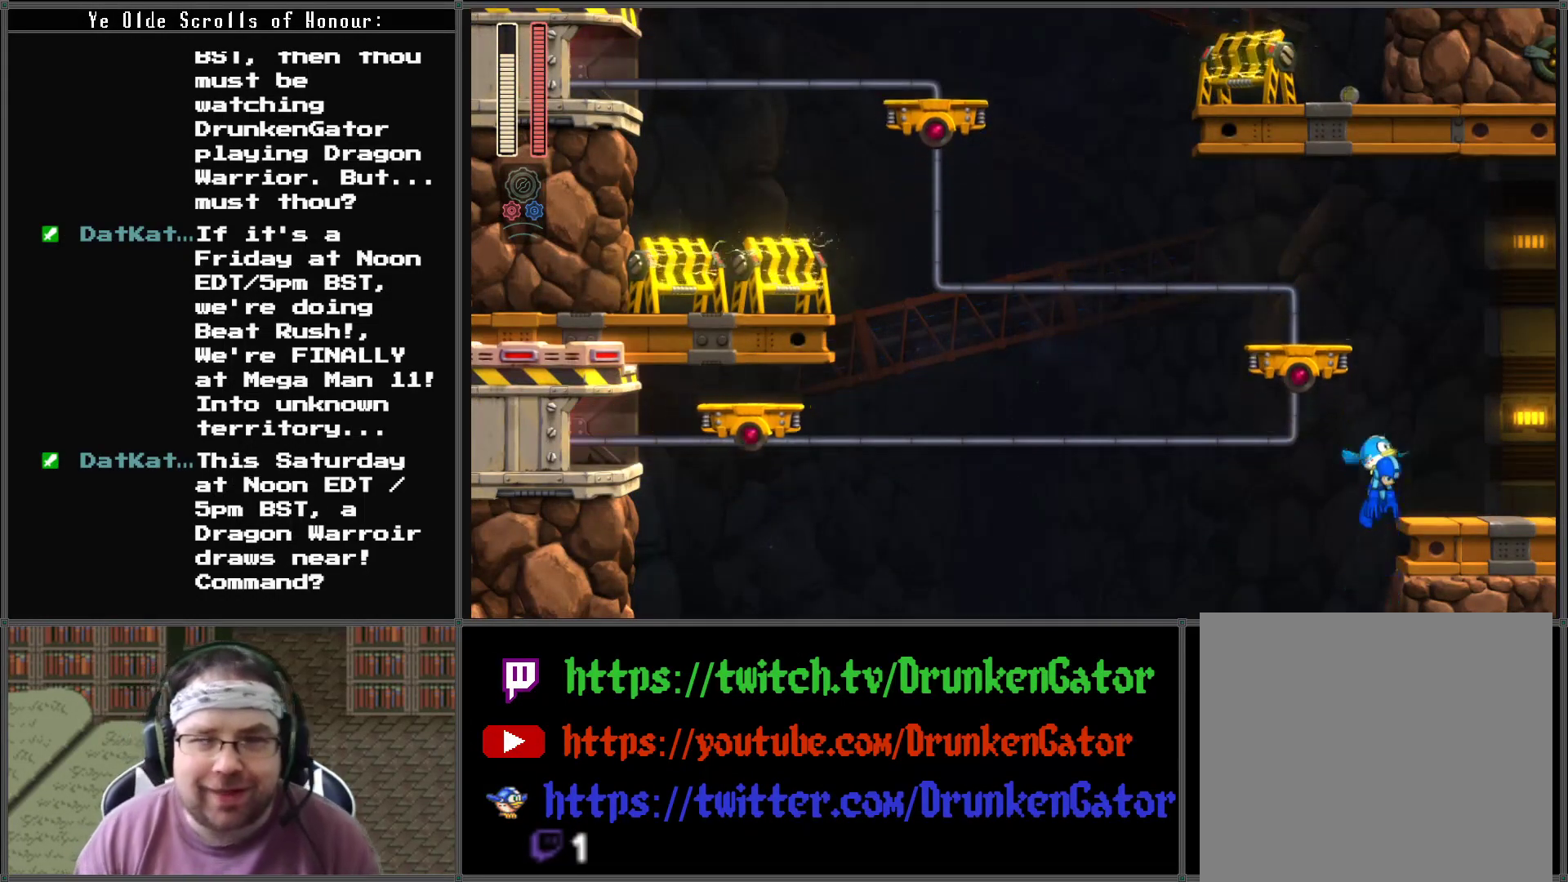
{"buttons": ["DPAD_RIGHT"], "left_stick": "center", "right_stick": "center", "events": [[267, "DPAD_RIGHT", "down"], [333, "DPAD_UP", "up"]]}
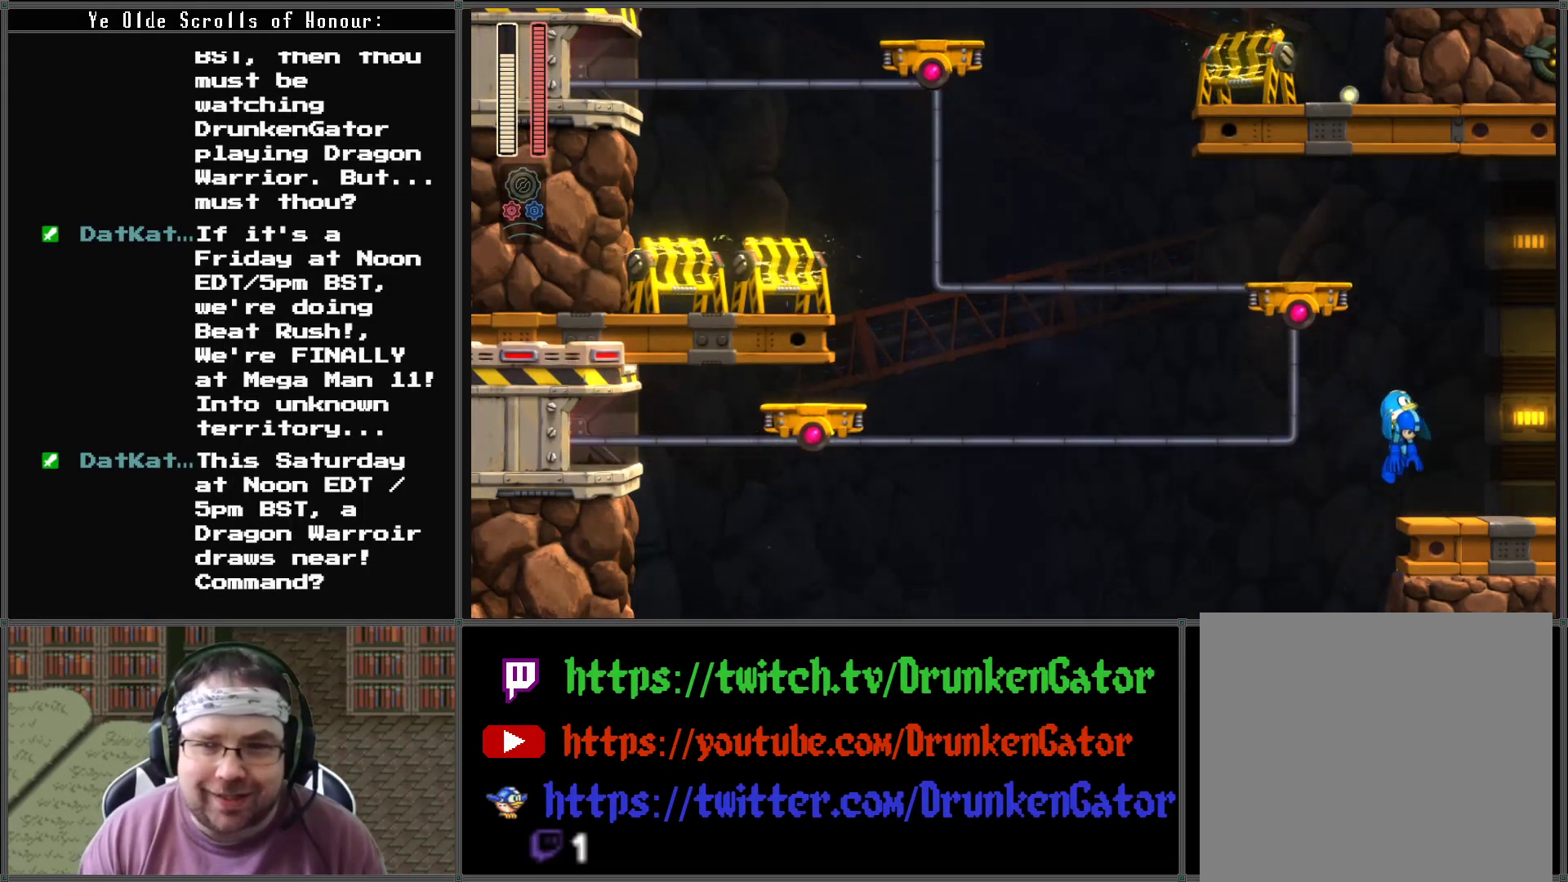
{"buttons": ["DPAD_RIGHT"], "left_stick": "center", "right_stick": "center", "events": [[233, "A", "down"], [367, "A", "up"]]}
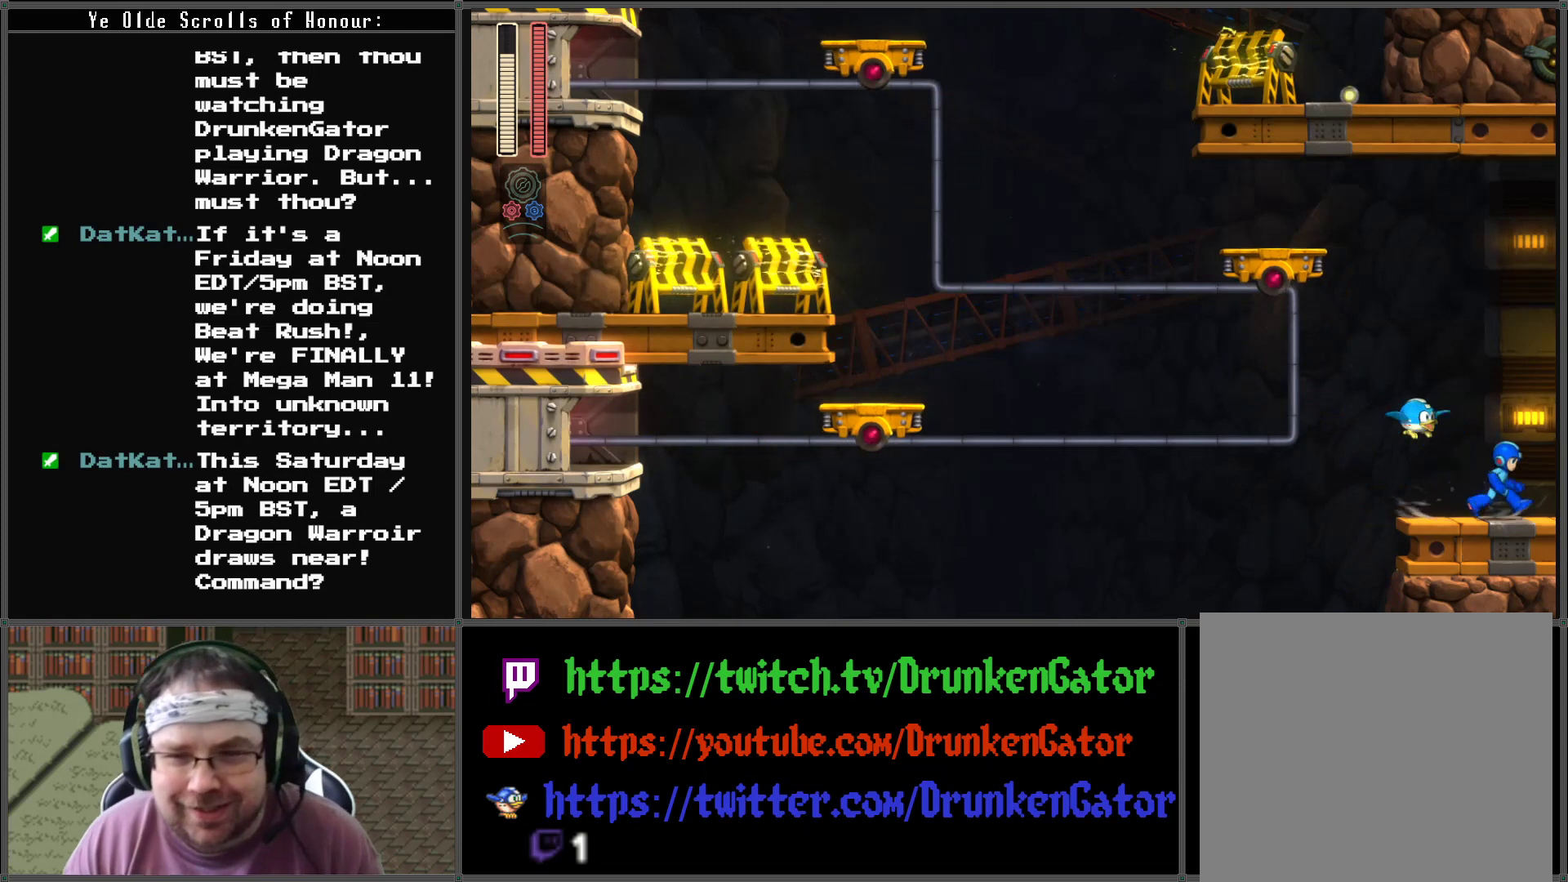
{"buttons": [], "left_stick": "center", "right_stick": "center", "events": [[400, "DPAD_RIGHT", "up"]]}
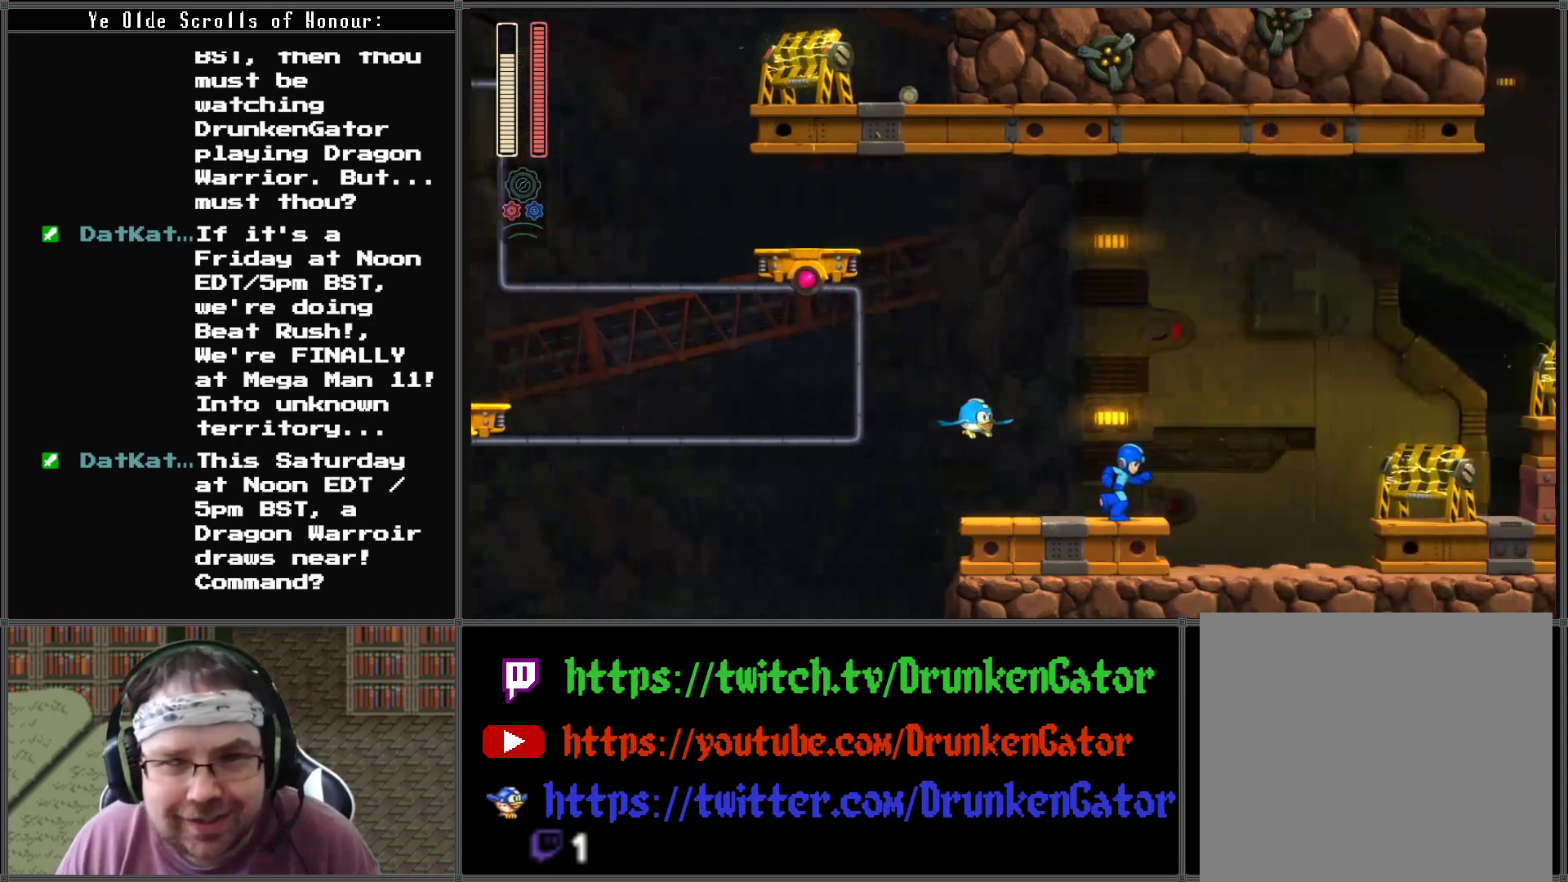
{"buttons": [], "left_stick": "center", "right_stick": "center", "events": []}
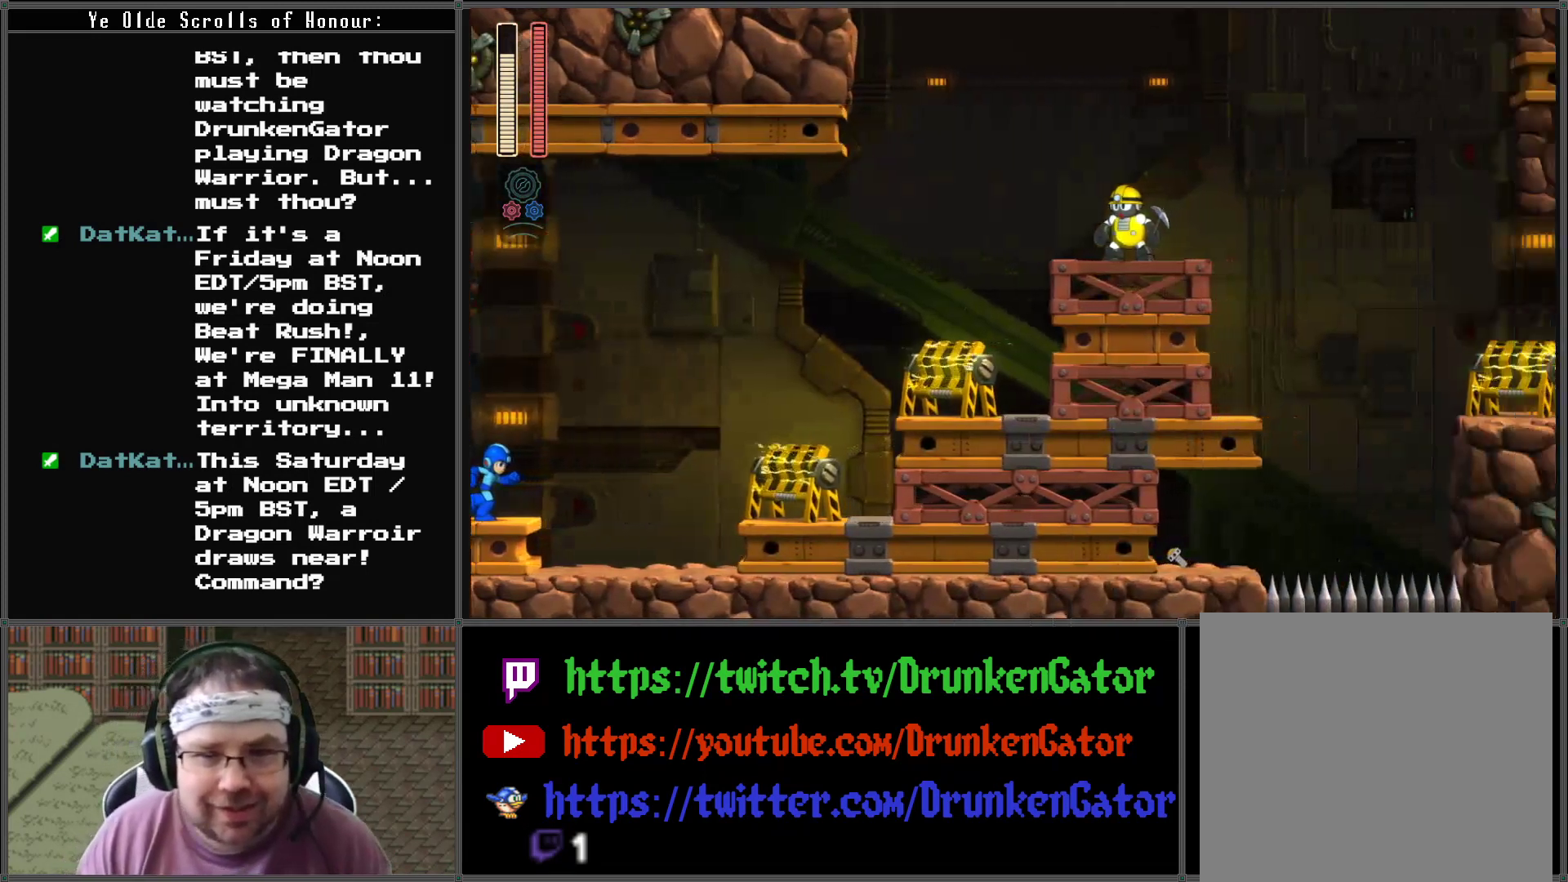
{"buttons": [], "left_stick": "center", "right_stick": "center", "events": [[133, "X", "down"], [300, "X", "up"]]}
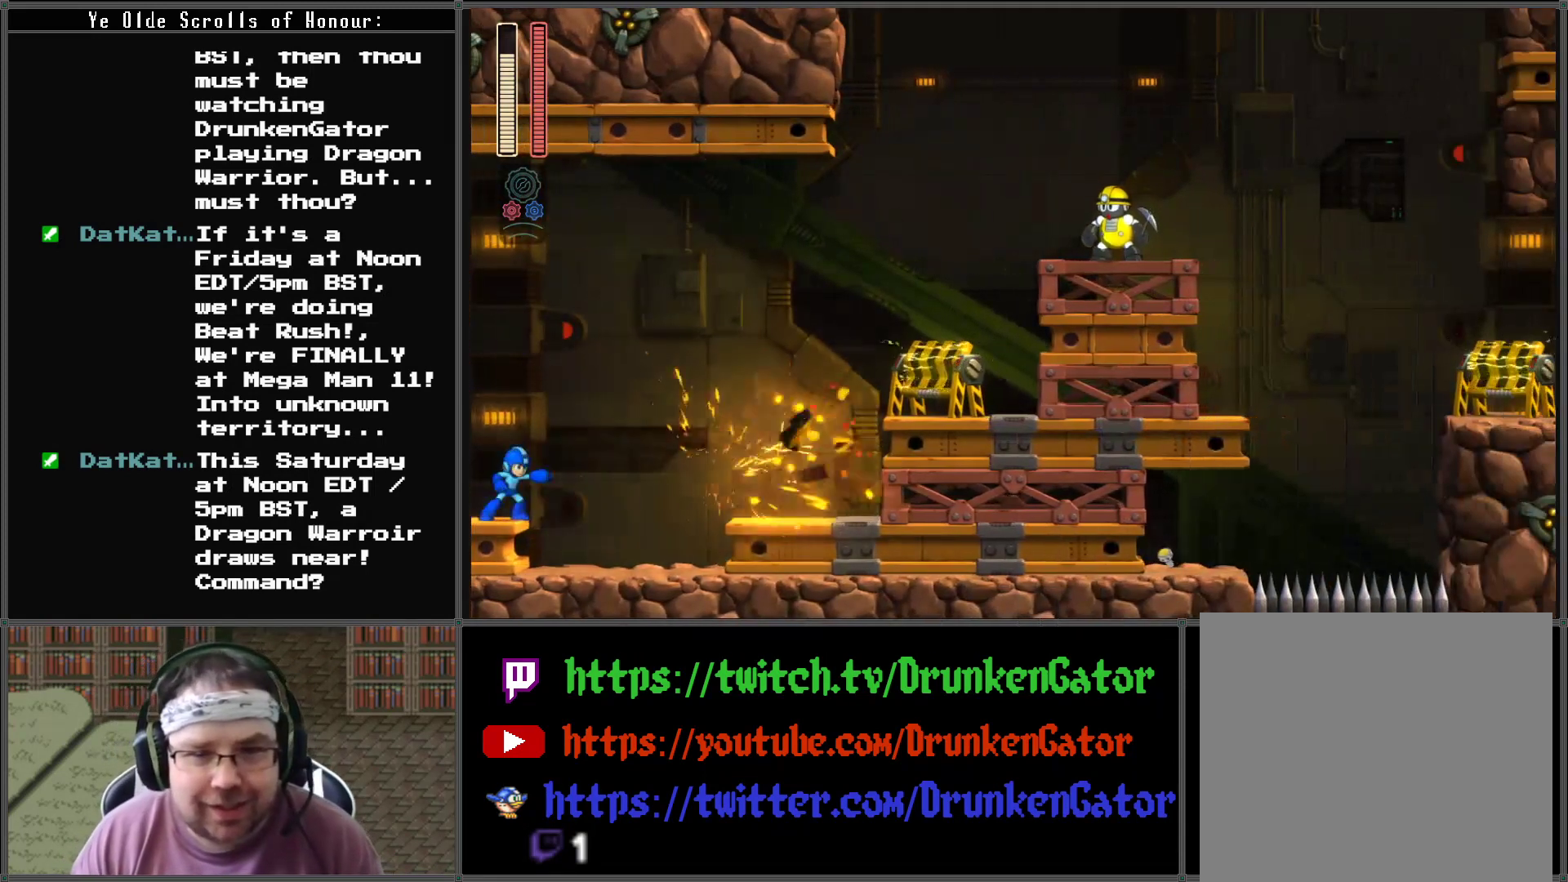
{"buttons": ["DPAD_RIGHT"], "left_stick": "center", "right_stick": "center", "events": [[67, "A", "down"], [200, "A", "up"], [267, "X", "down"], [300, "DPAD_RIGHT", "down"], [367, "X", "up"]]}
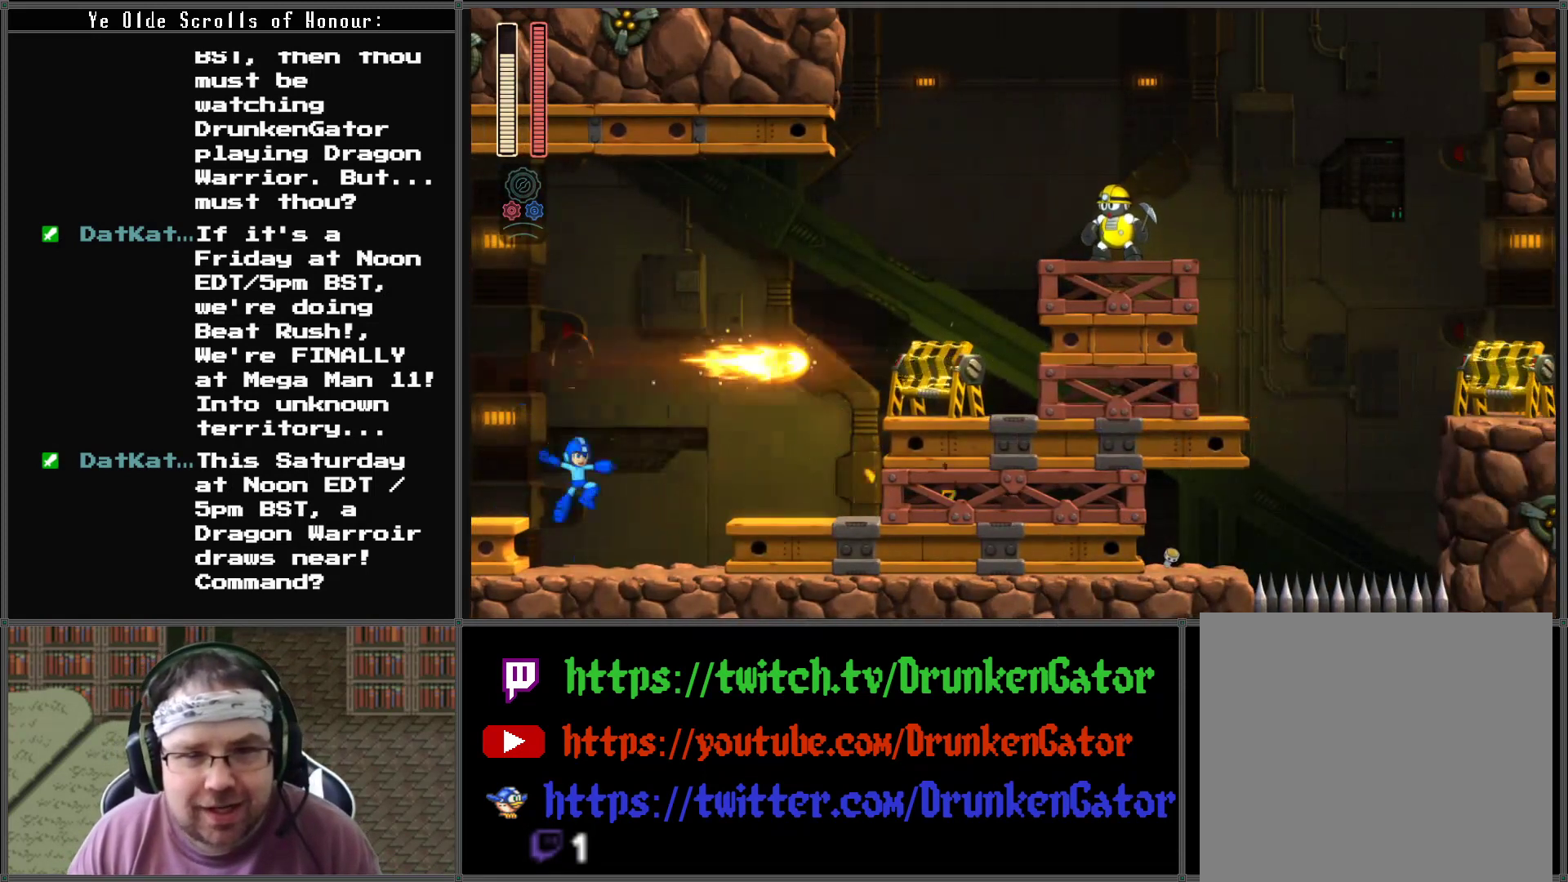
{"buttons": [], "left_stick": "center", "right_stick": "center", "events": [[400, "DPAD_RIGHT", "up"]]}
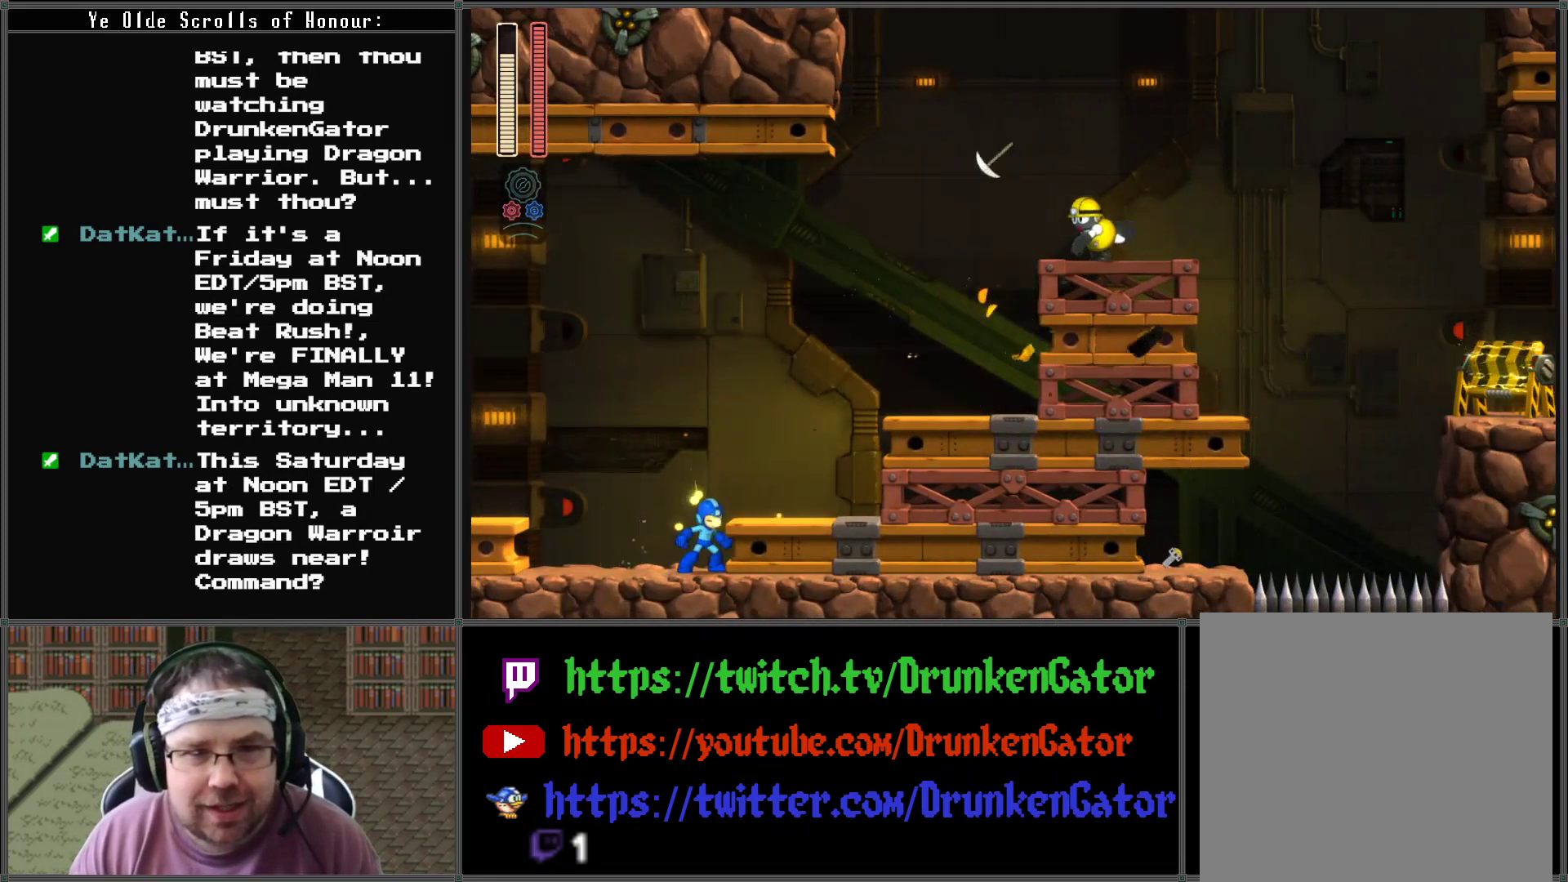
{"buttons": ["DPAD_LEFT"], "left_stick": "center", "right_stick": "center", "events": [[367, "DPAD_LEFT", "down"]]}
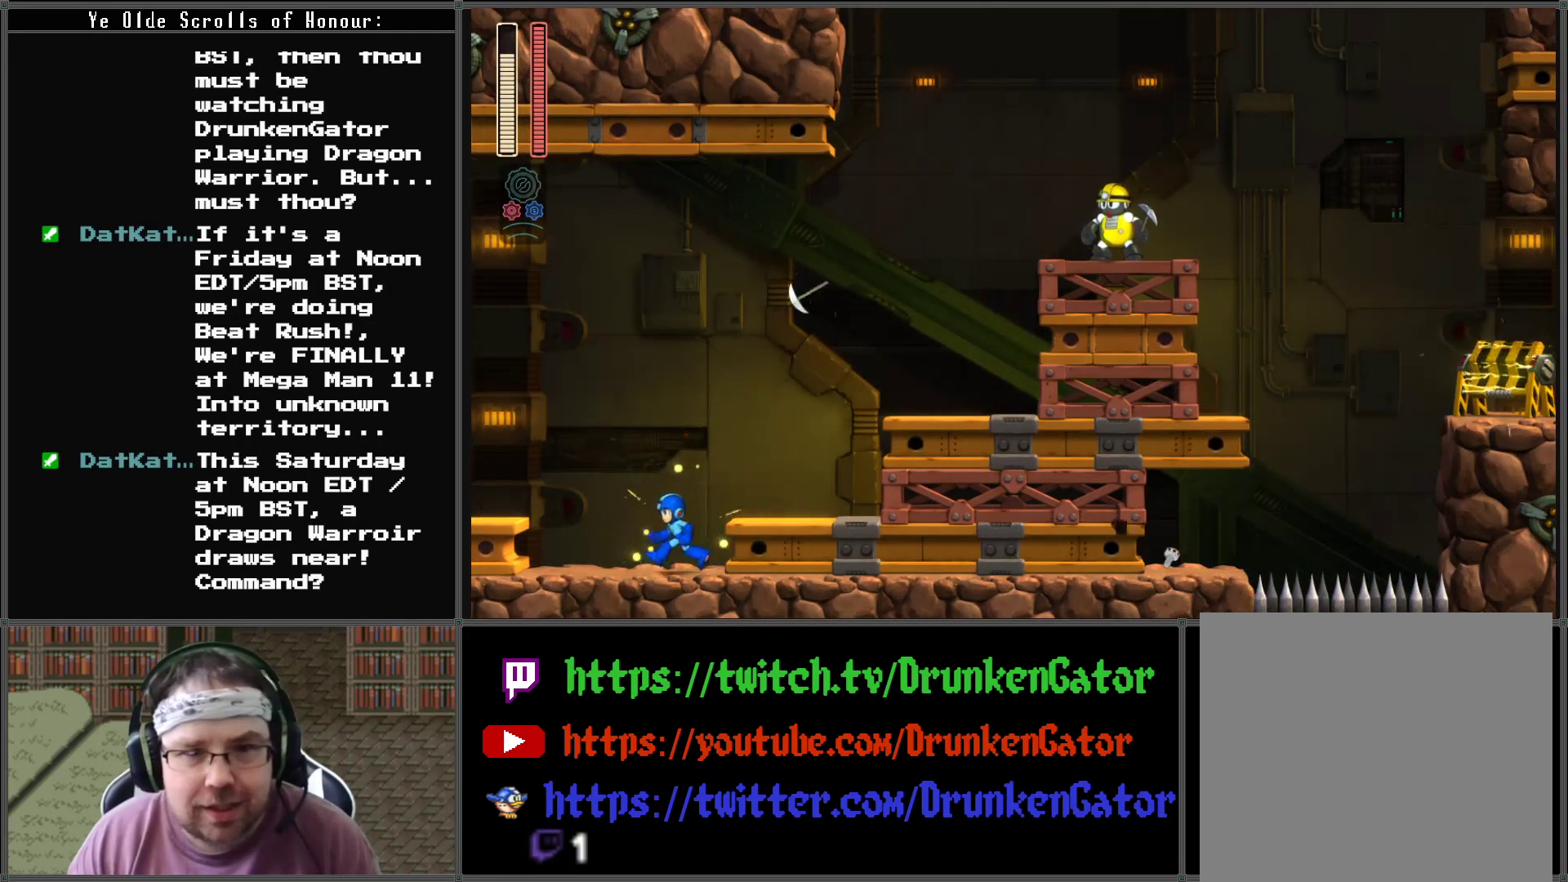
{"buttons": ["A", "DPAD_RIGHT"], "left_stick": "center", "right_stick": "center", "events": [[167, "A", "down"], [267, "DPAD_LEFT", "up"], [267, "DPAD_UP", "down"], [300, "DPAD_RIGHT", "down"], [333, "DPAD_UP", "up"]]}
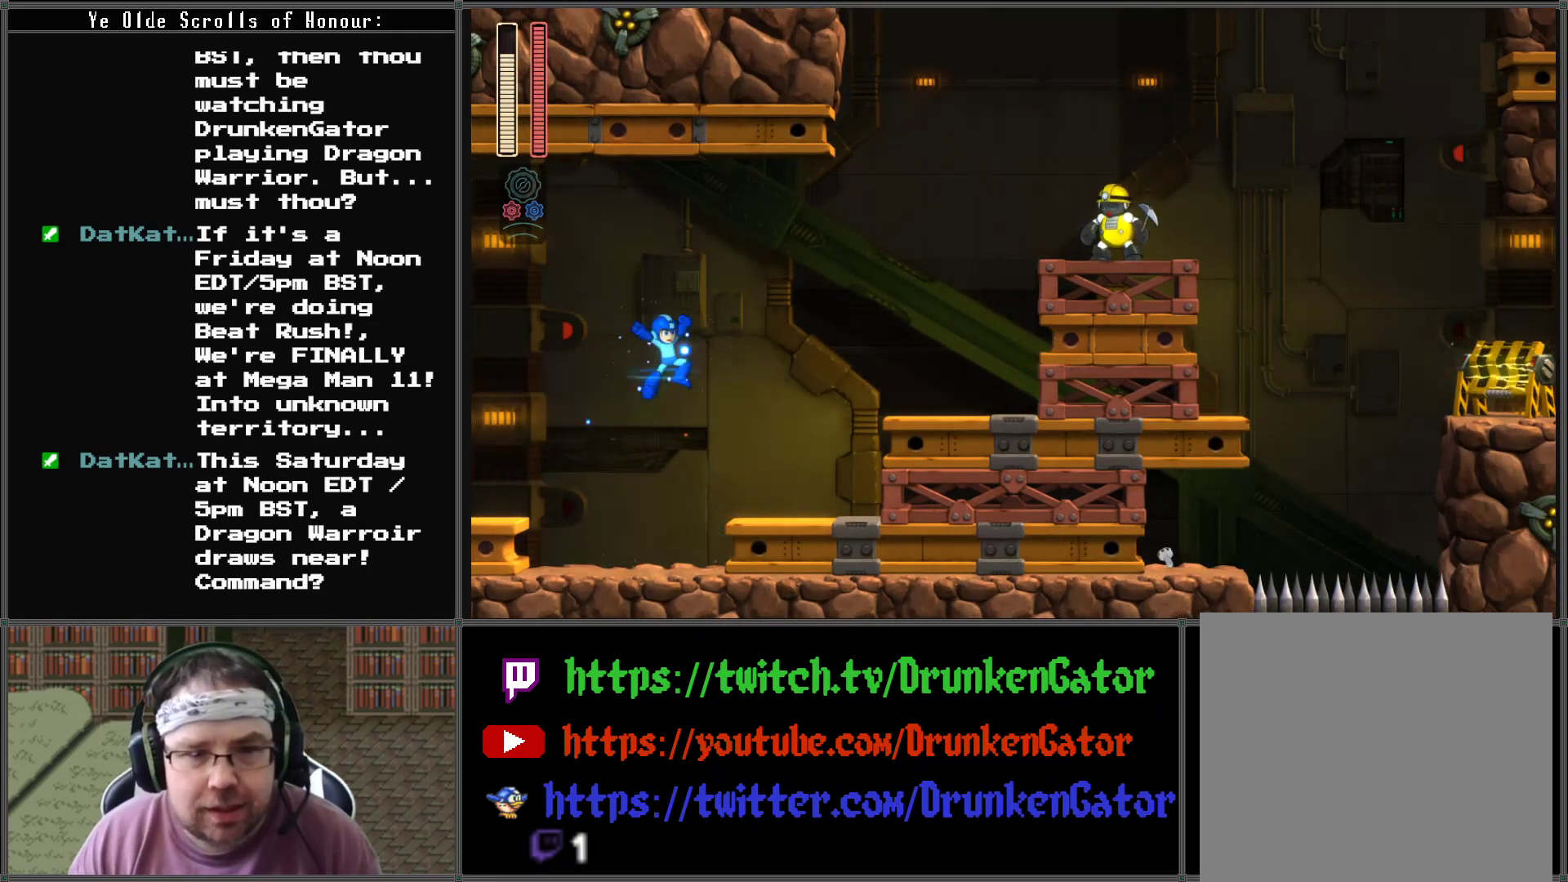
{"buttons": ["A", "DPAD_RIGHT"], "left_stick": "center", "right_stick": "center", "events": [[200, "A", "up"], [467, "A", "down"]]}
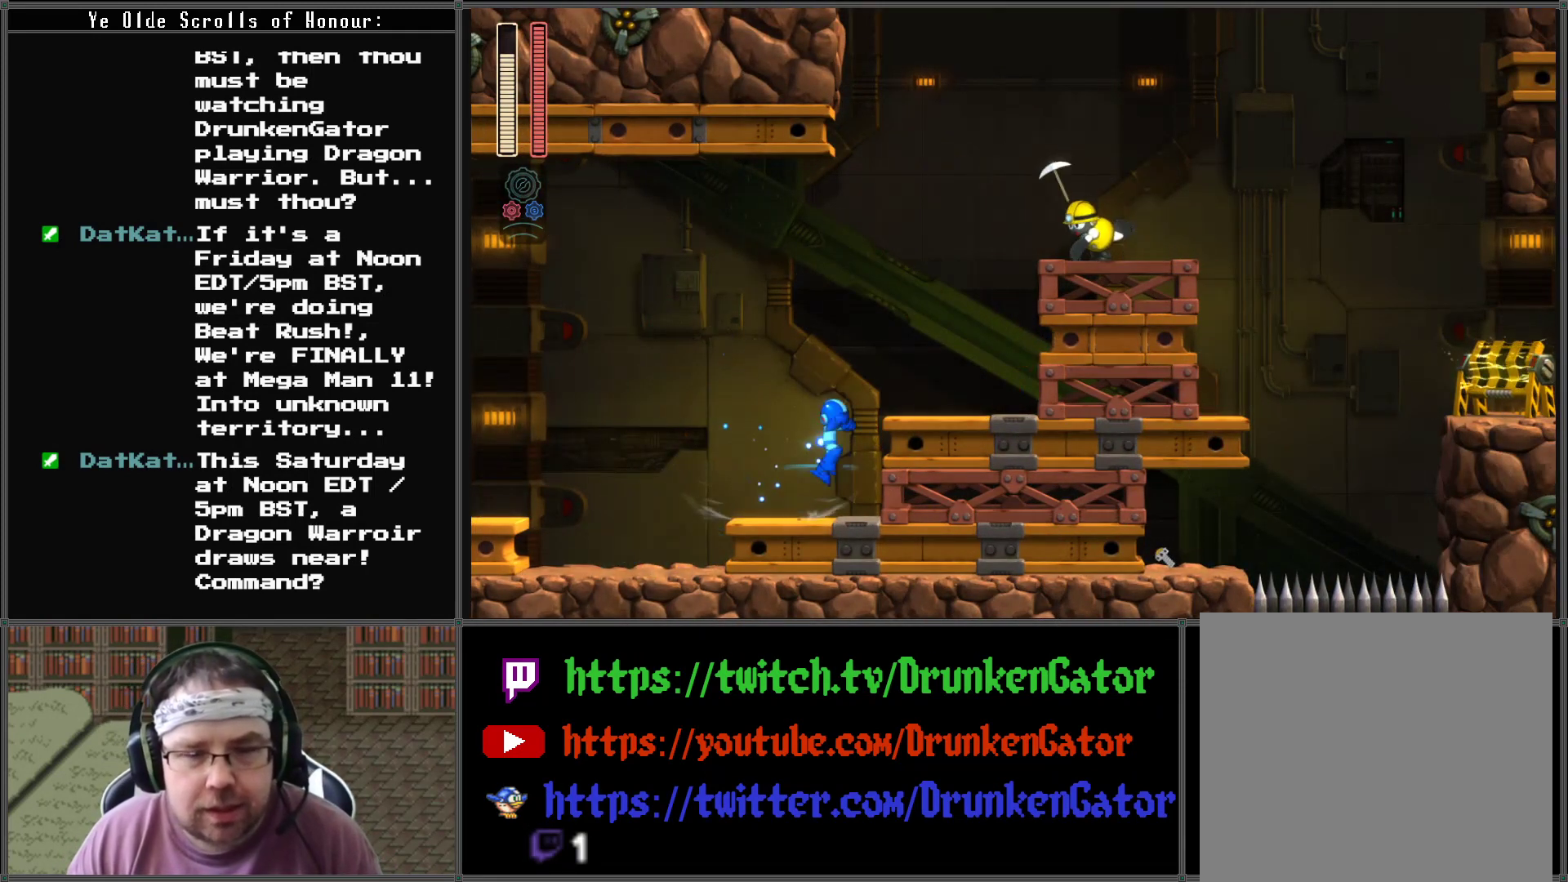
{"buttons": ["DPAD_RIGHT"], "left_stick": "center", "right_stick": "down-right", "events": [[133, "A", "up"], [300, "right_stick", "down-right"]]}
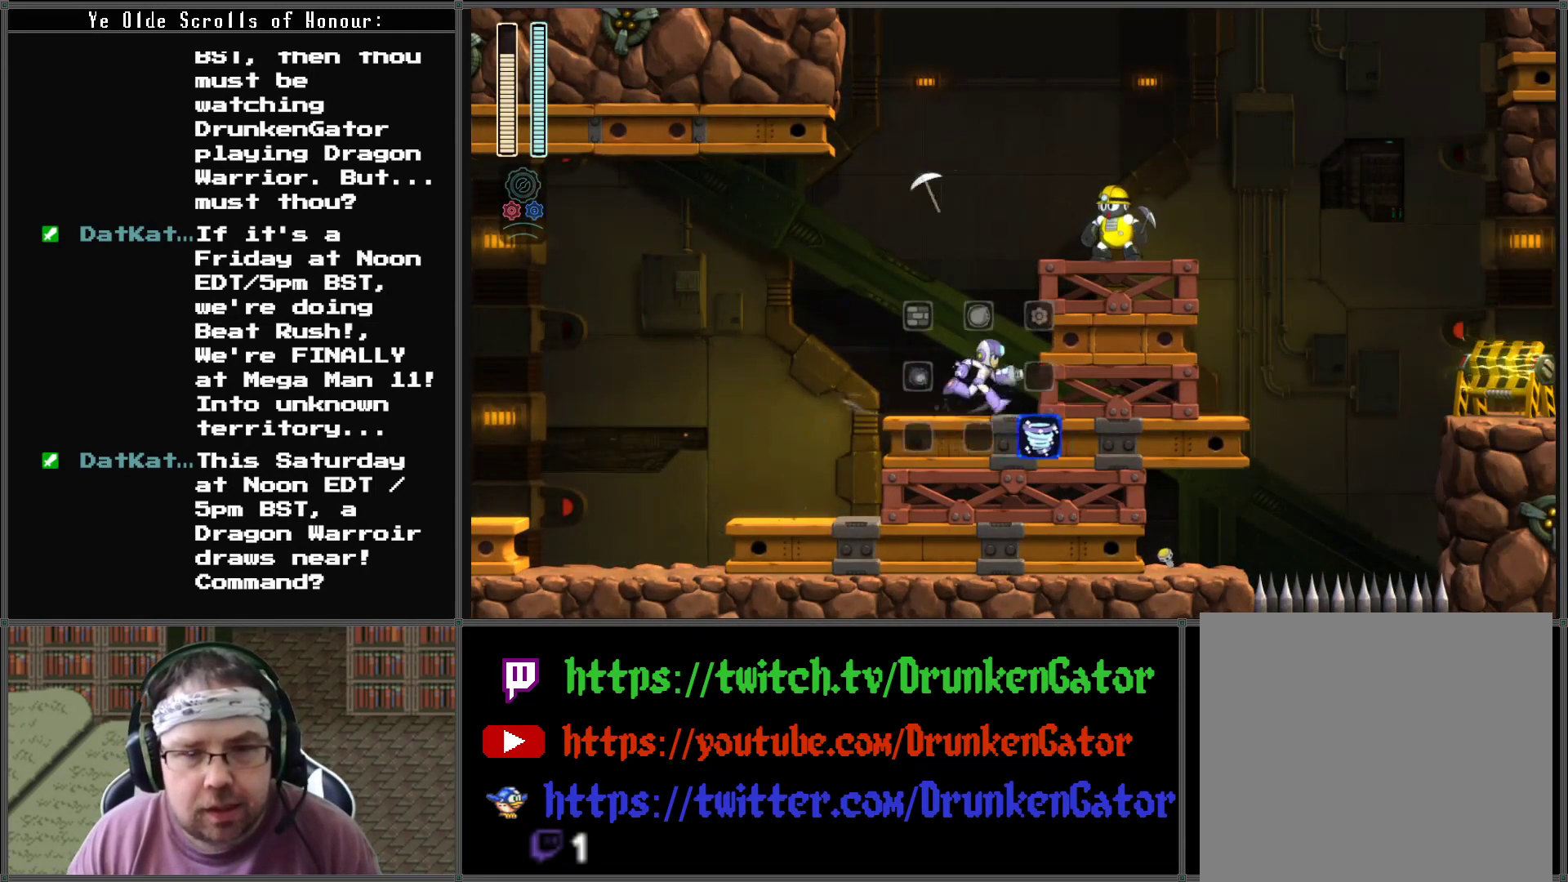
{"buttons": [], "left_stick": "center", "right_stick": "center", "events": [[300, "DPAD_RIGHT", "up"], [467, "right_stick", "center"]]}
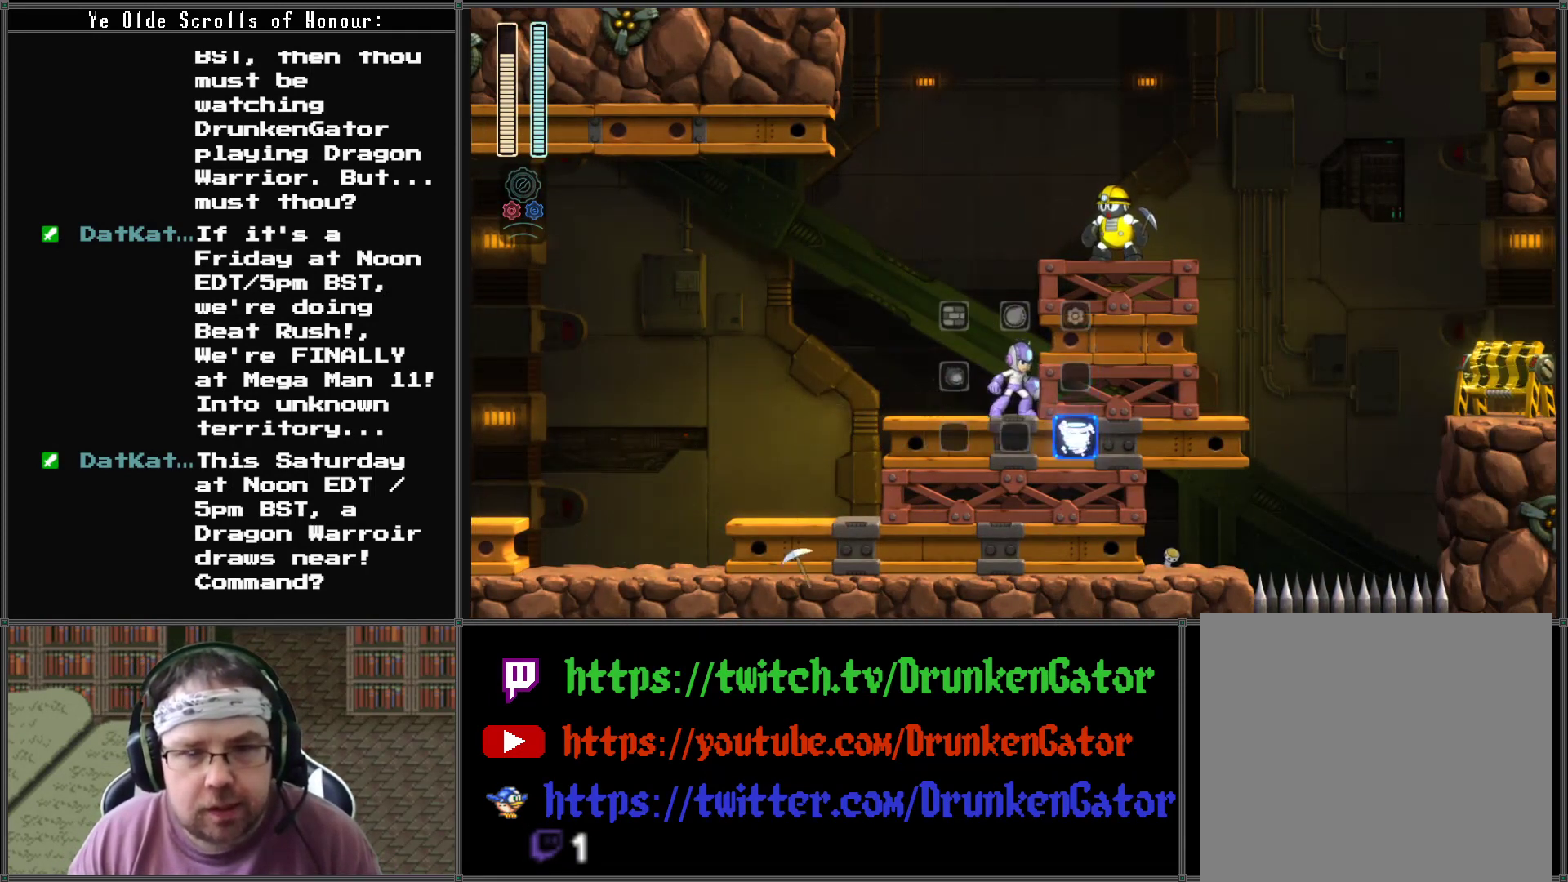
{"buttons": [], "left_stick": "center", "right_stick": "center", "events": [[100, "A", "down"], [233, "A", "up"], [400, "X", "down"], [500, "X", "up"]]}
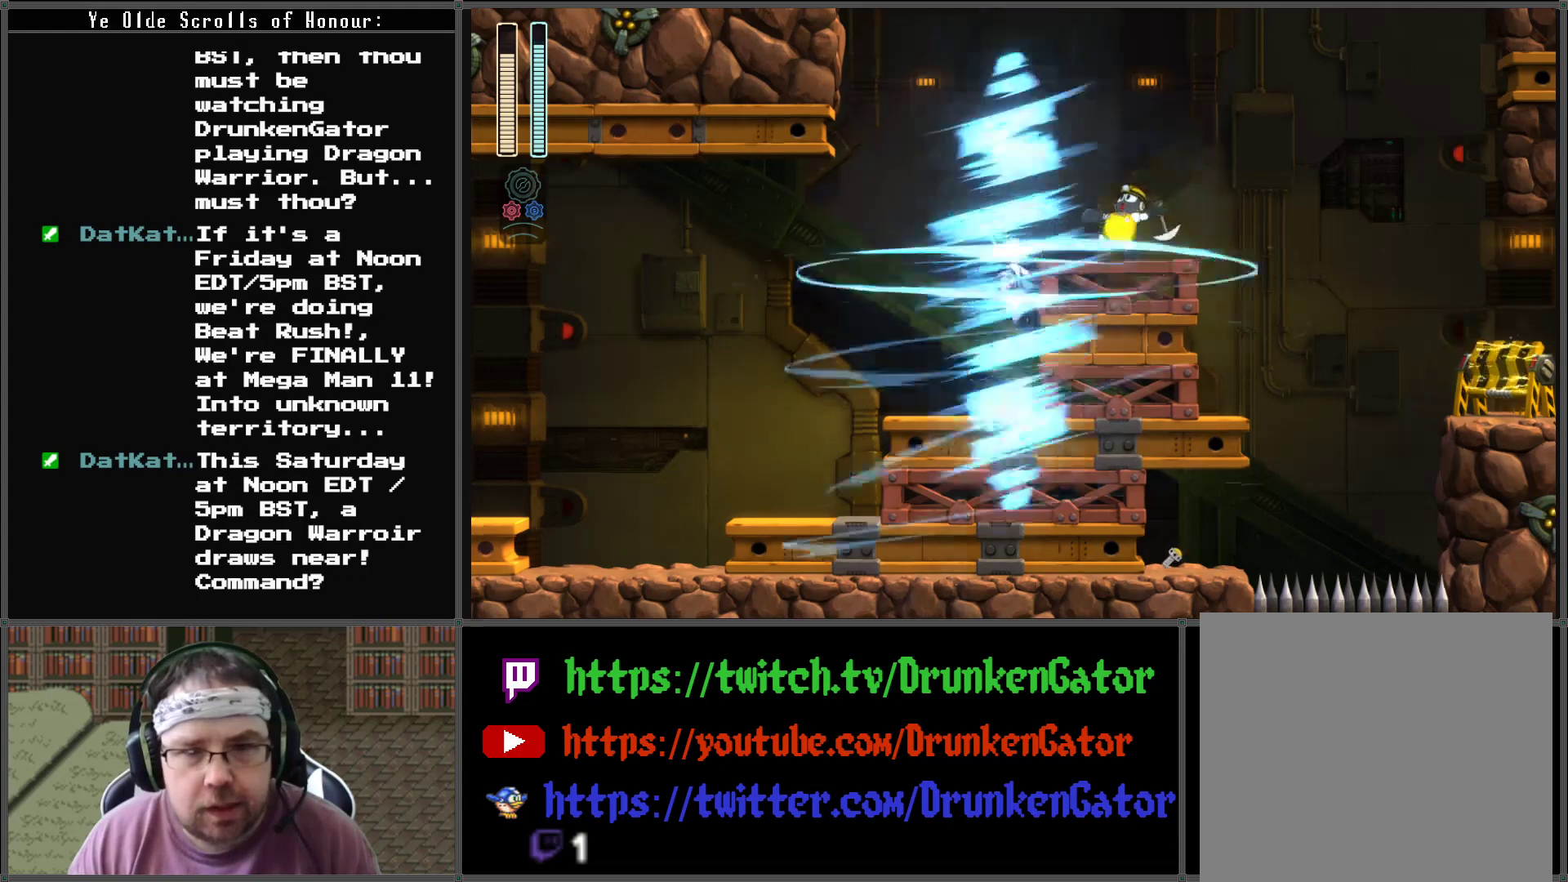
{"buttons": [], "left_stick": "center", "right_stick": "center", "events": []}
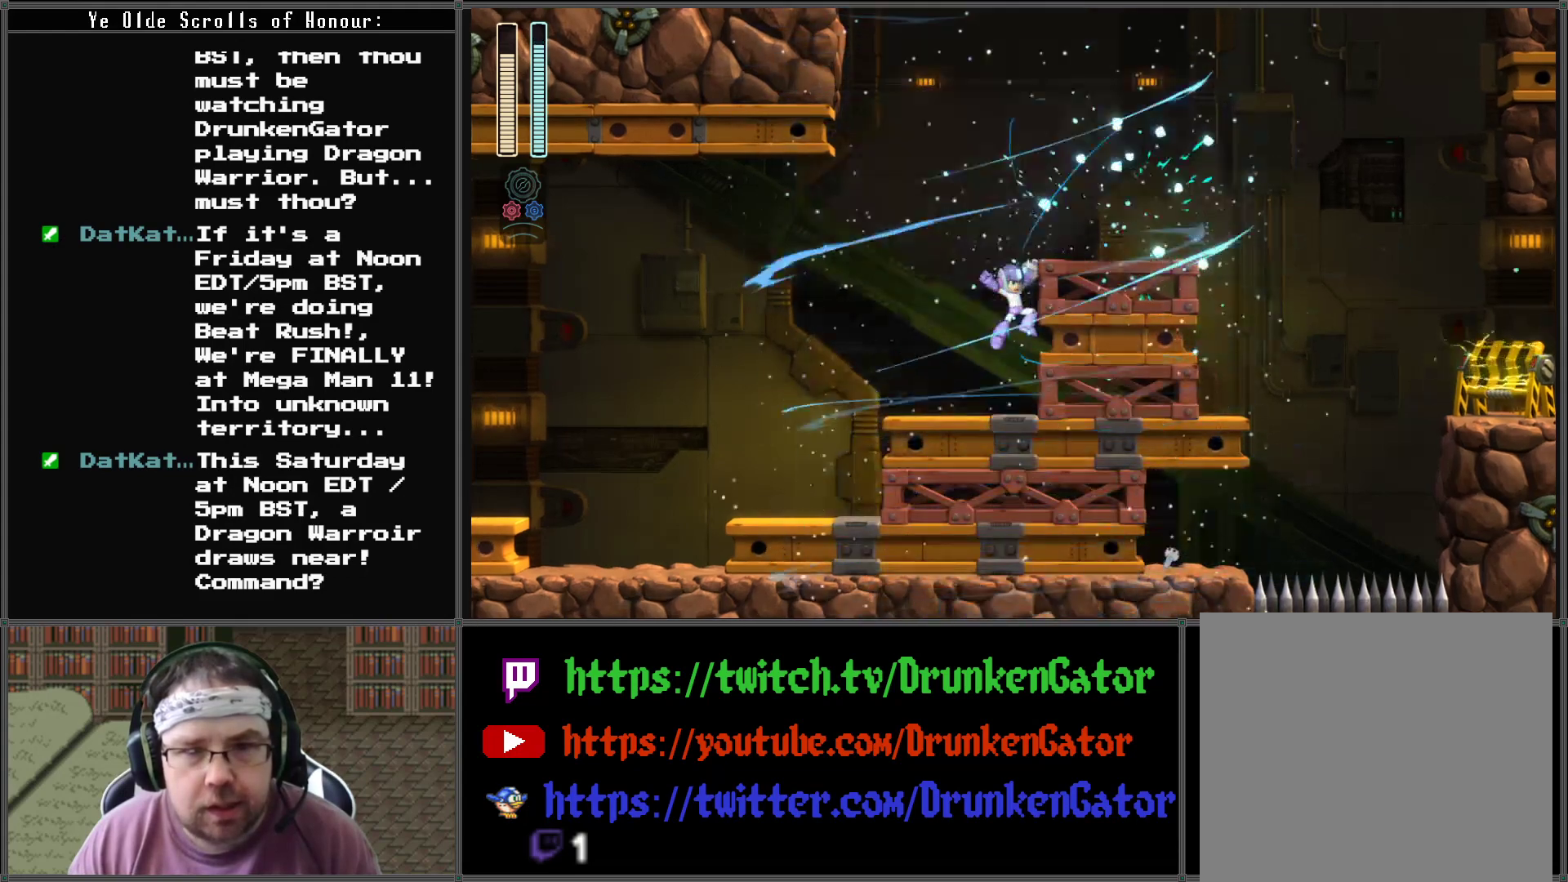
{"buttons": ["A", "DPAD_RIGHT"], "left_stick": "center", "right_stick": "center", "events": [[267, "A", "down"], [367, "DPAD_RIGHT", "down"]]}
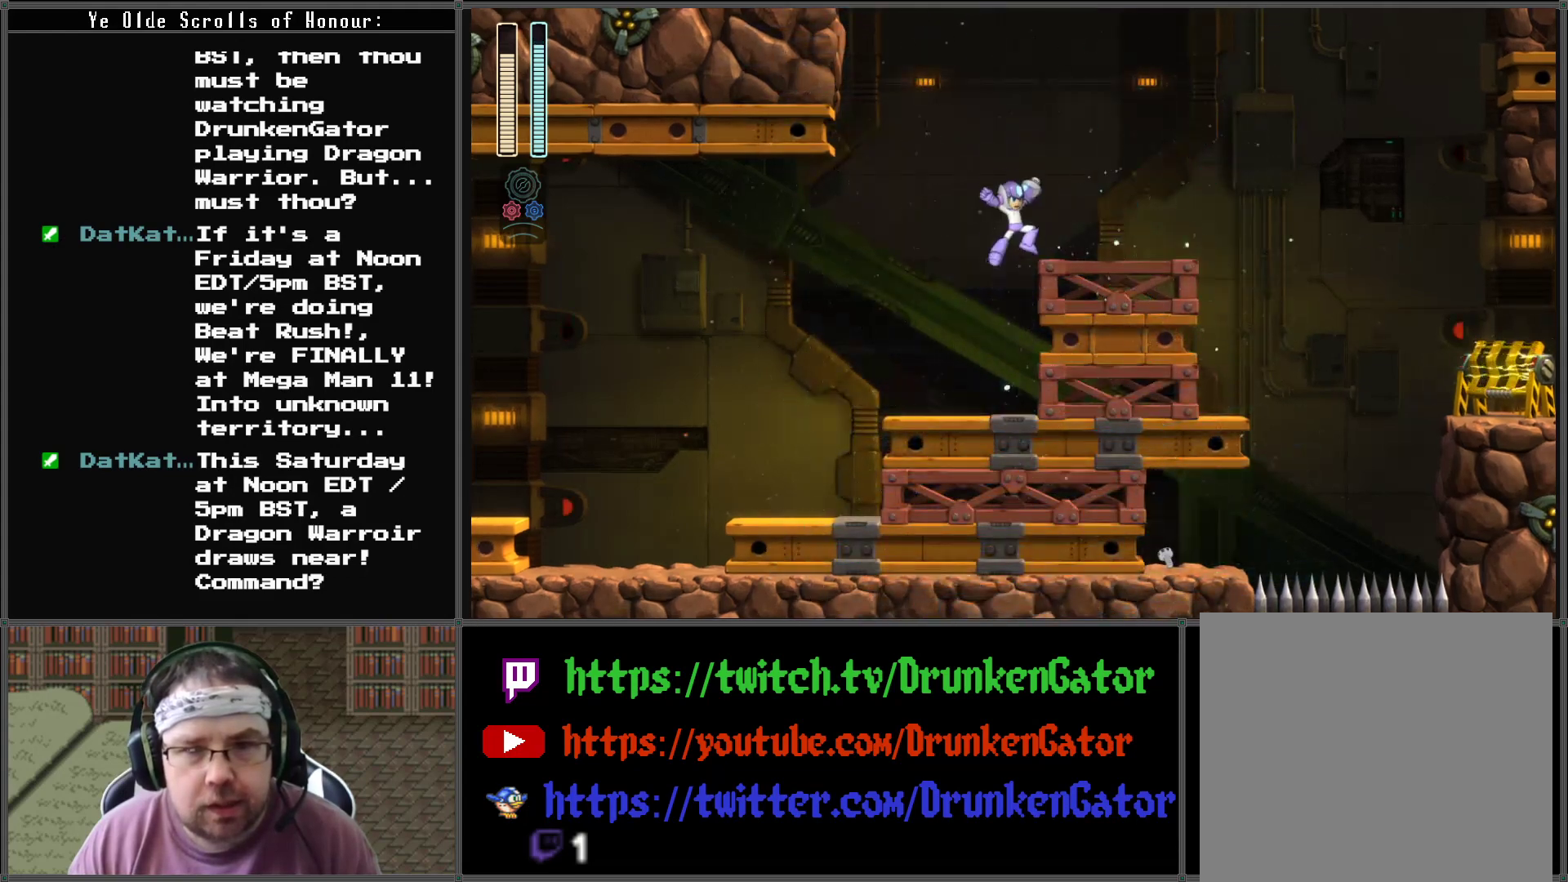
{"buttons": ["DPAD_RIGHT"], "left_stick": "center", "right_stick": "center", "events": [[67, "A", "up"]]}
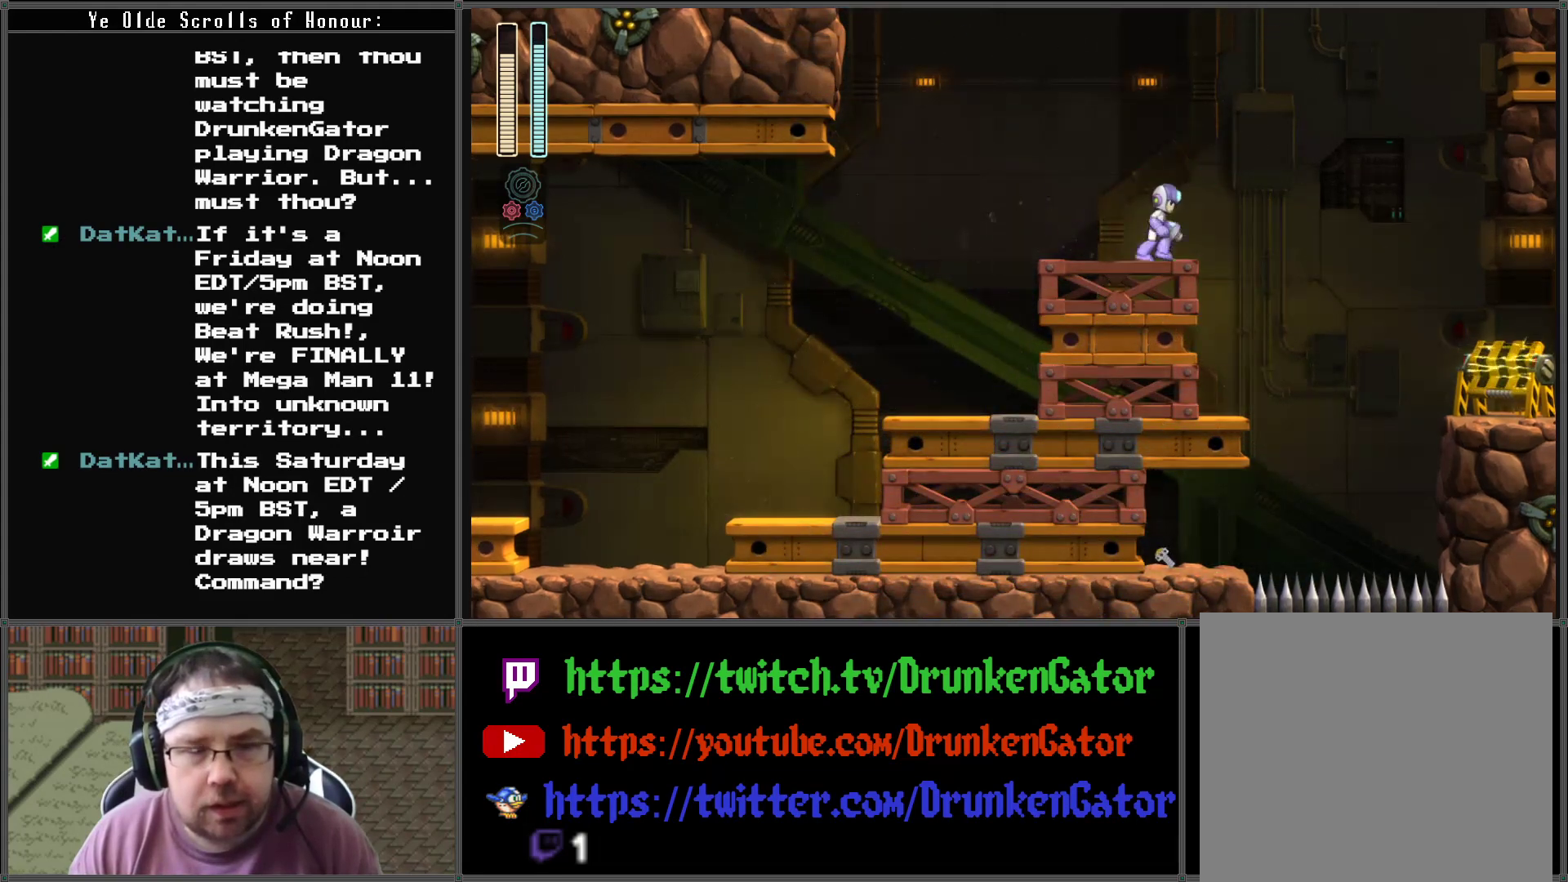
{"buttons": [], "left_stick": "center", "right_stick": "center", "events": [[200, "DPAD_RIGHT", "up"]]}
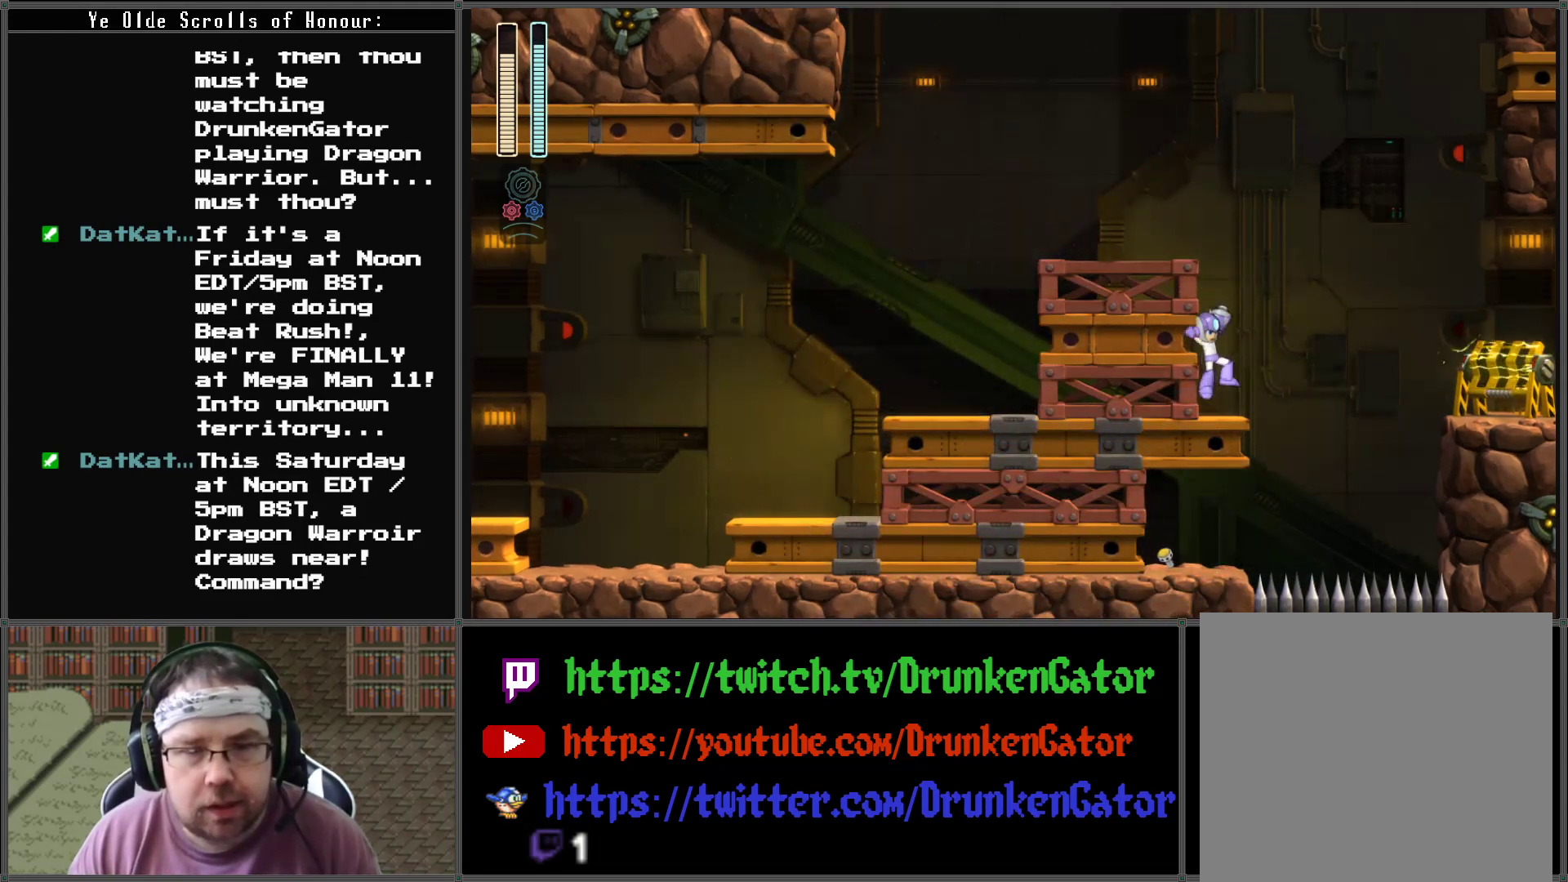
{"buttons": [], "left_stick": "center", "right_stick": "center", "events": []}
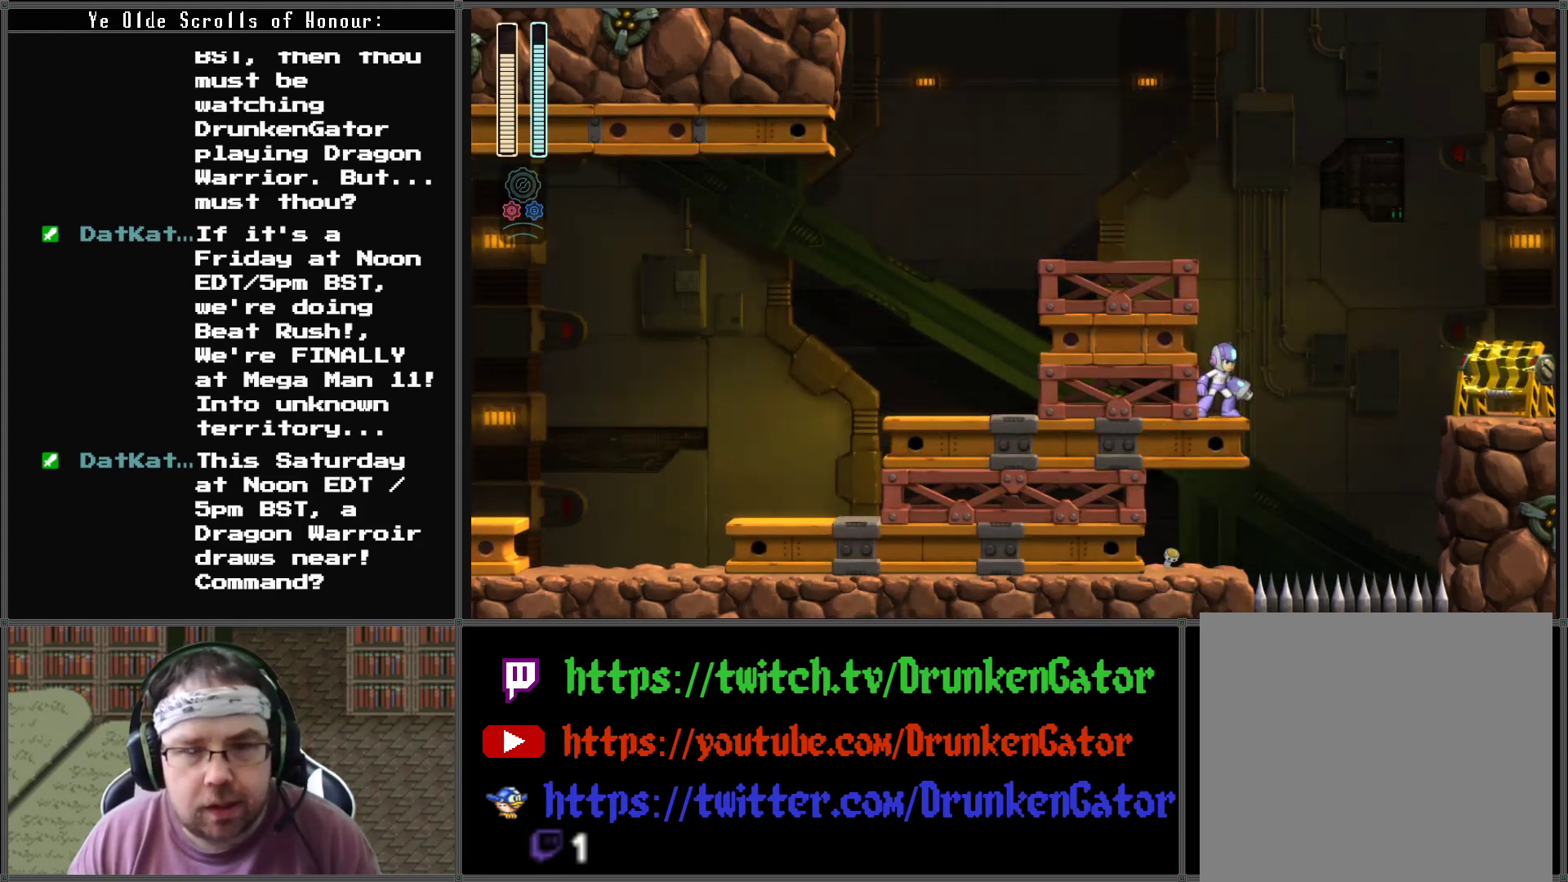
{"buttons": ["L2", "R2"], "left_stick": "center", "right_stick": "center", "events": [[400, "L2", "down"], [400, "R2", "down"]]}
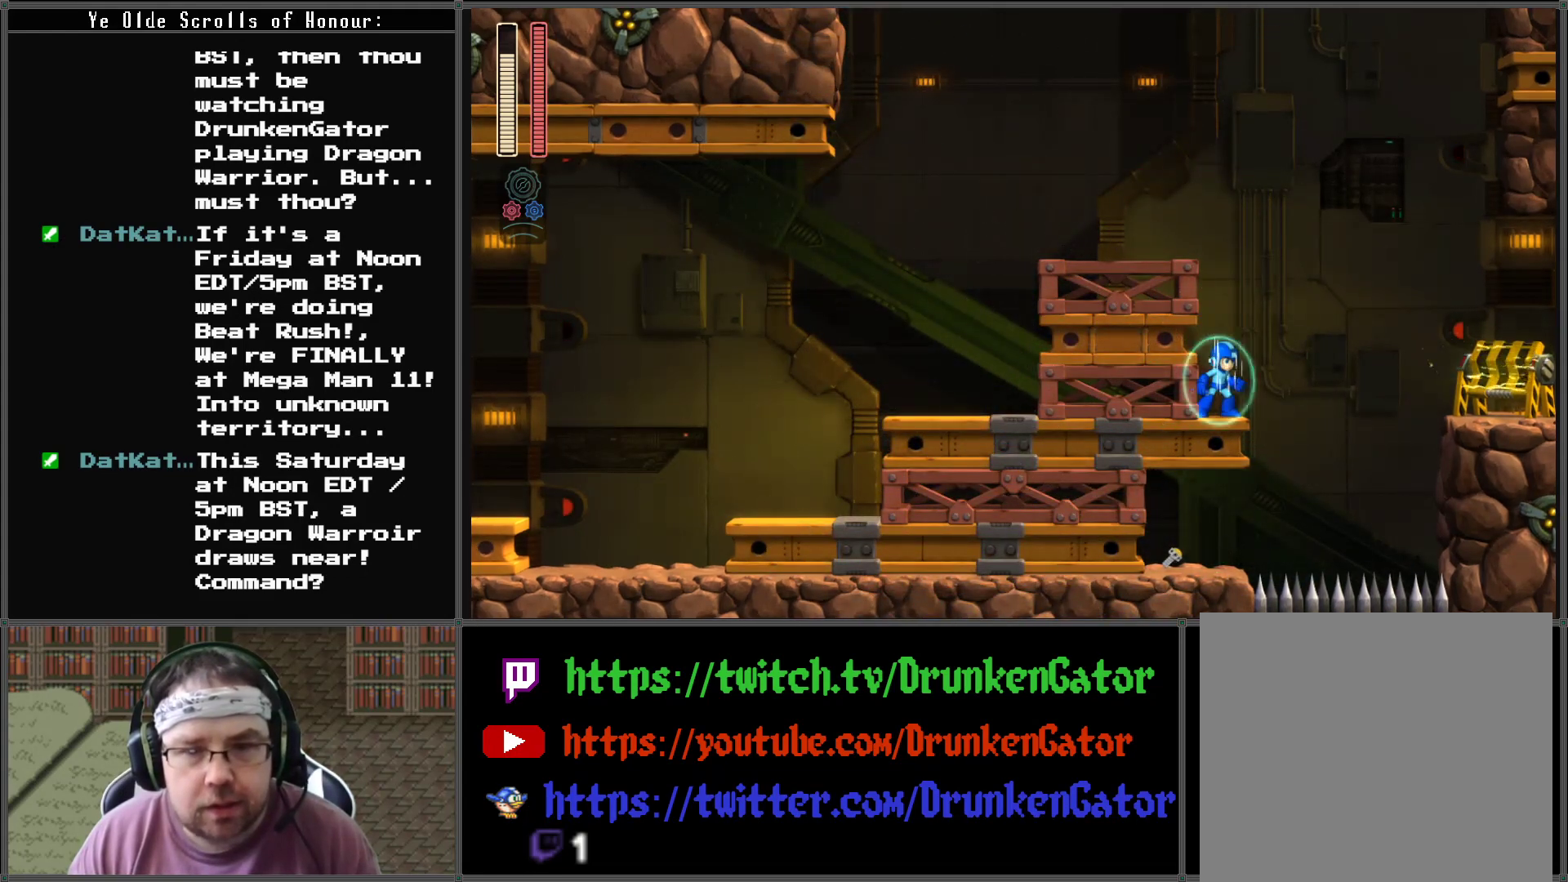
{"buttons": [], "left_stick": "center", "right_stick": "center", "events": [[33, "L2", "up"], [33, "R2", "up"], [300, "X", "down"], [400, "X", "up"]]}
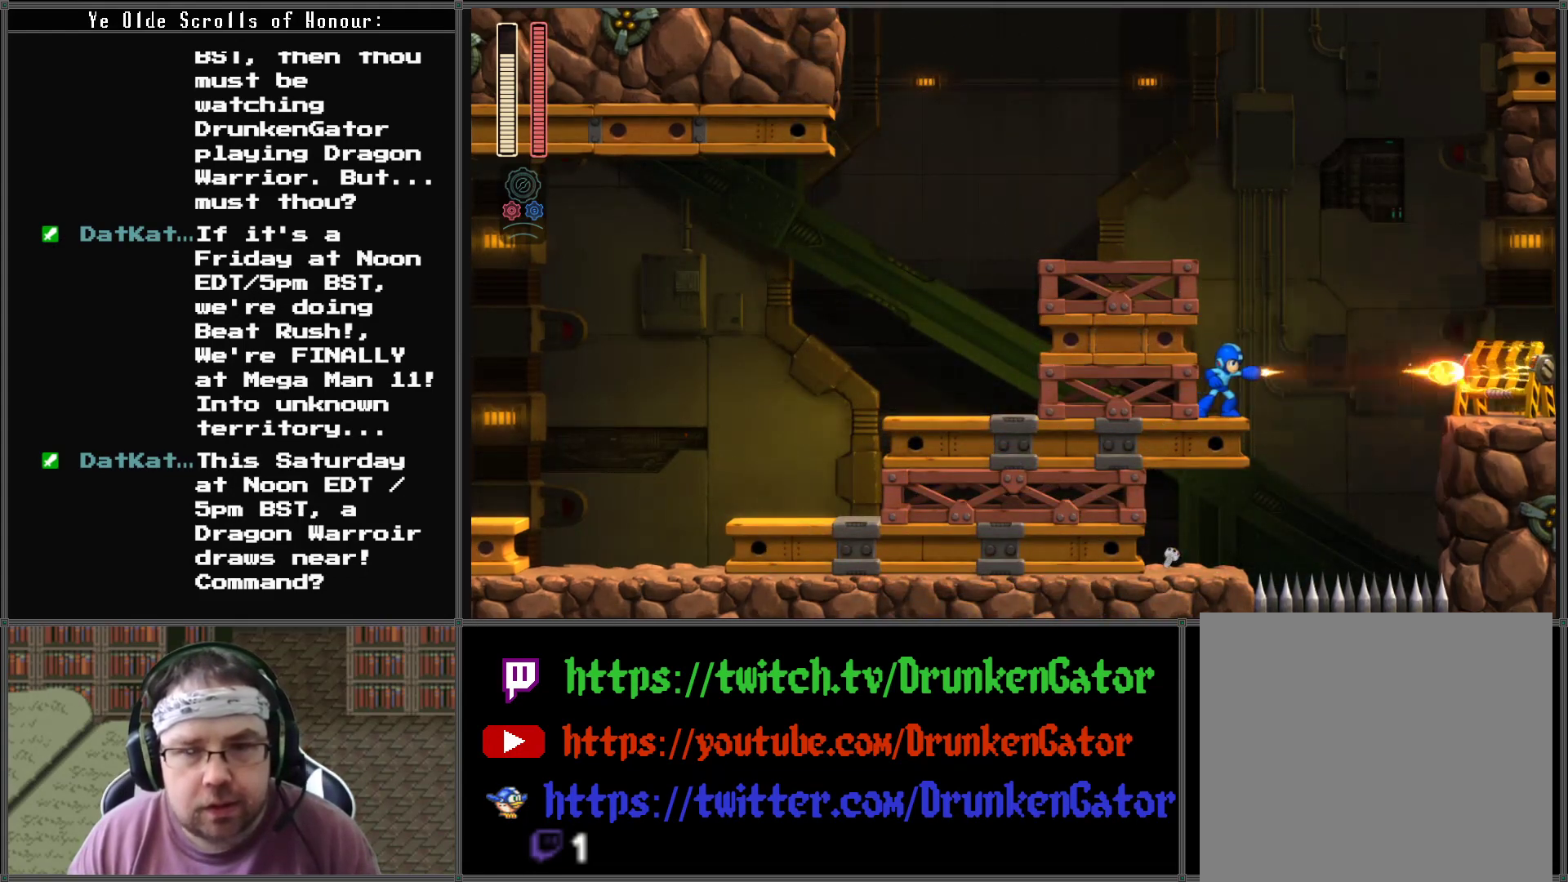
{"buttons": [], "left_stick": "center", "right_stick": "center", "events": []}
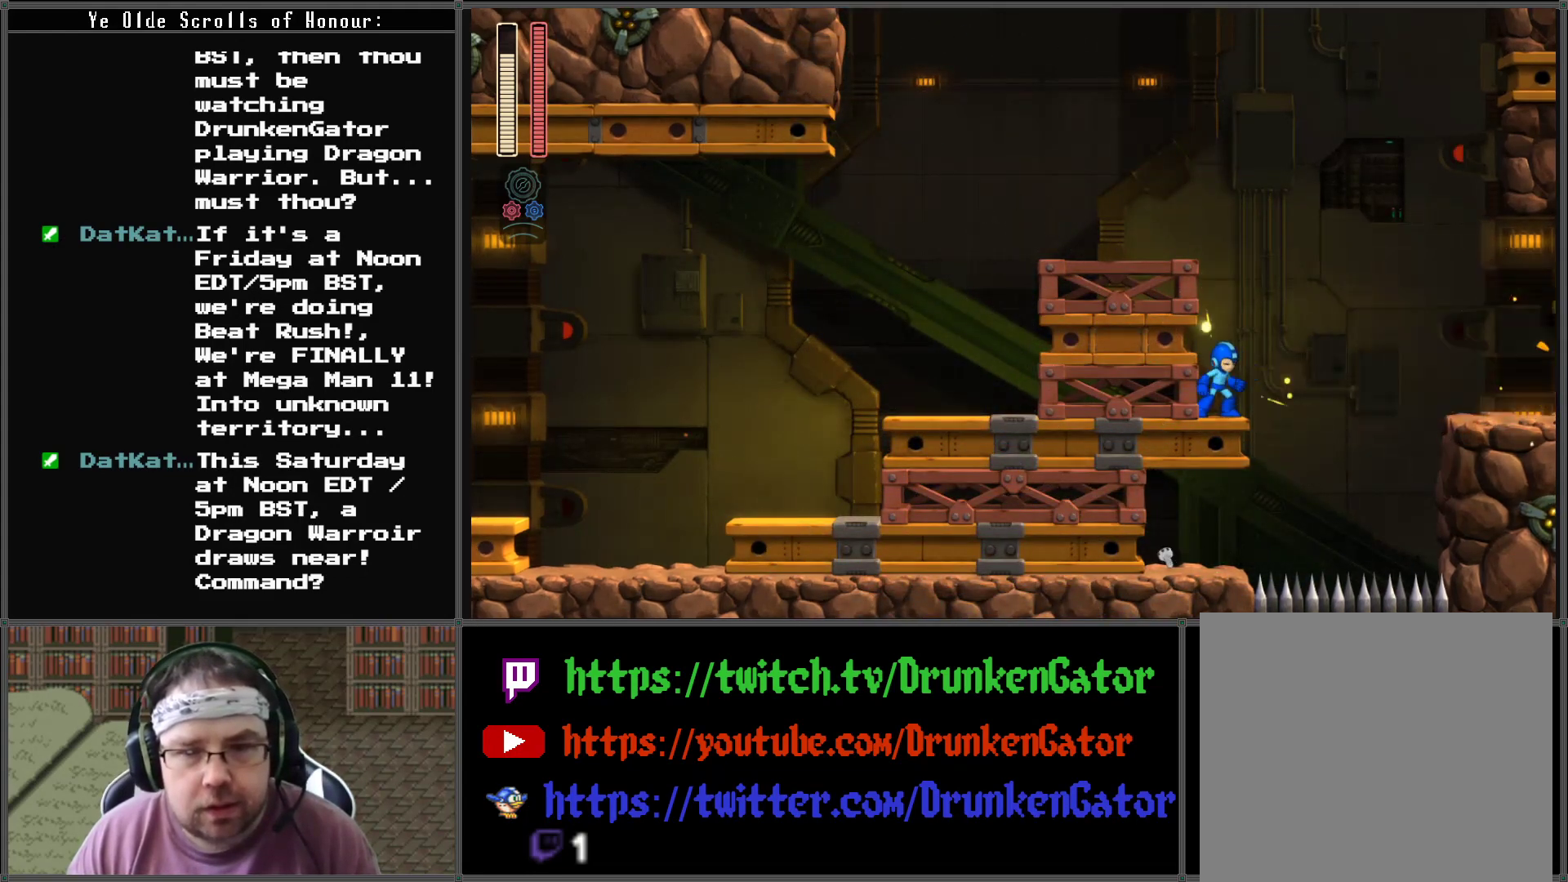
{"buttons": [], "left_stick": "center", "right_stick": "center", "events": []}
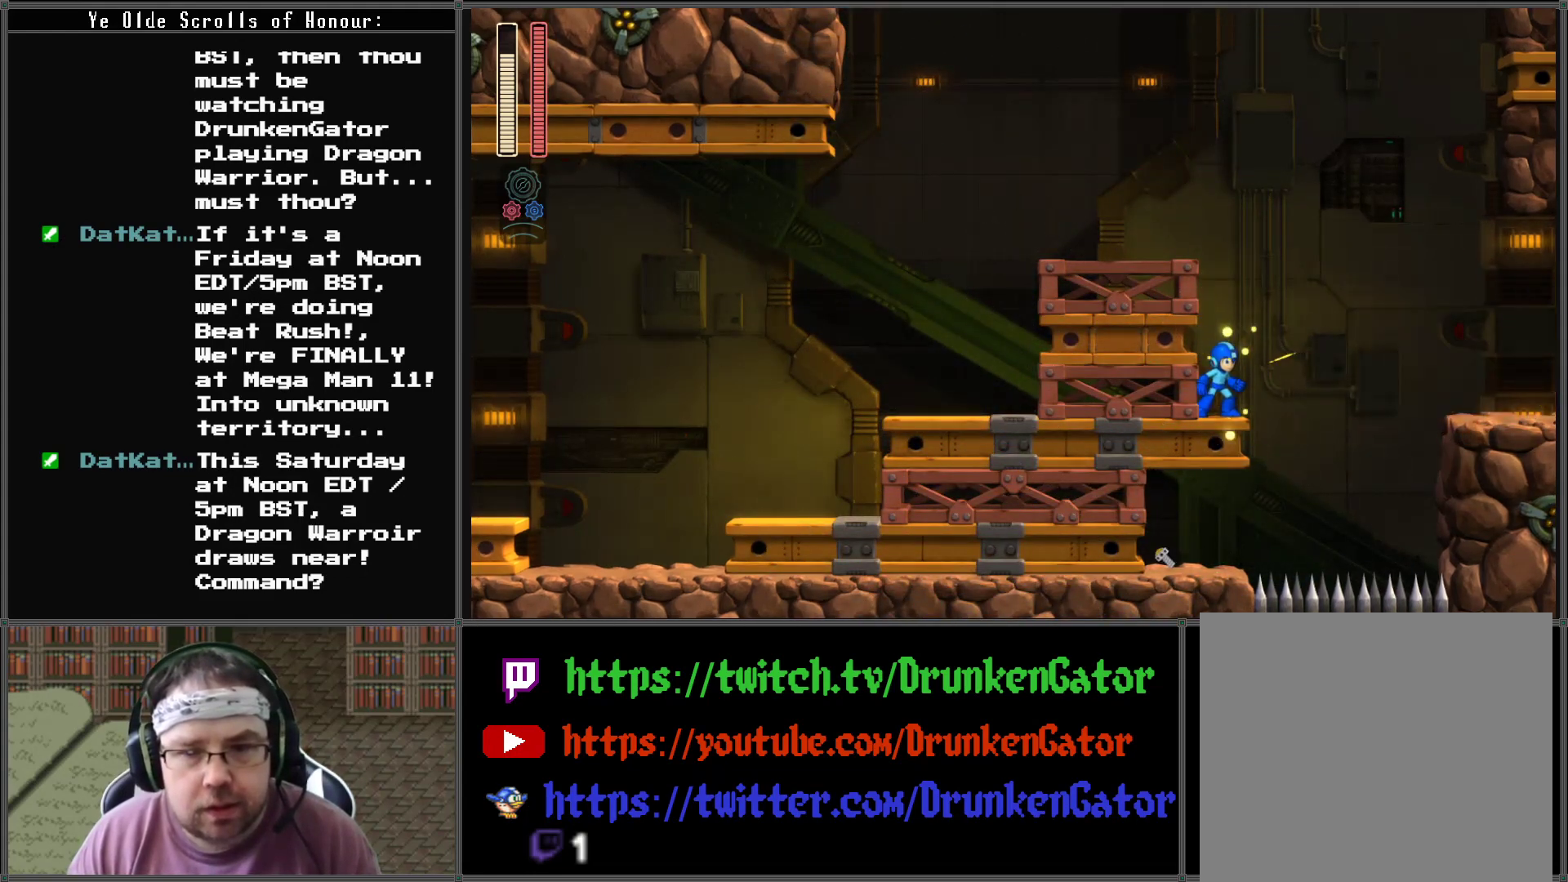
{"buttons": ["A", "DPAD_RIGHT"], "left_stick": "center", "right_stick": "center", "events": [[33, "DPAD_RIGHT", "down"], [167, "A", "down"]]}
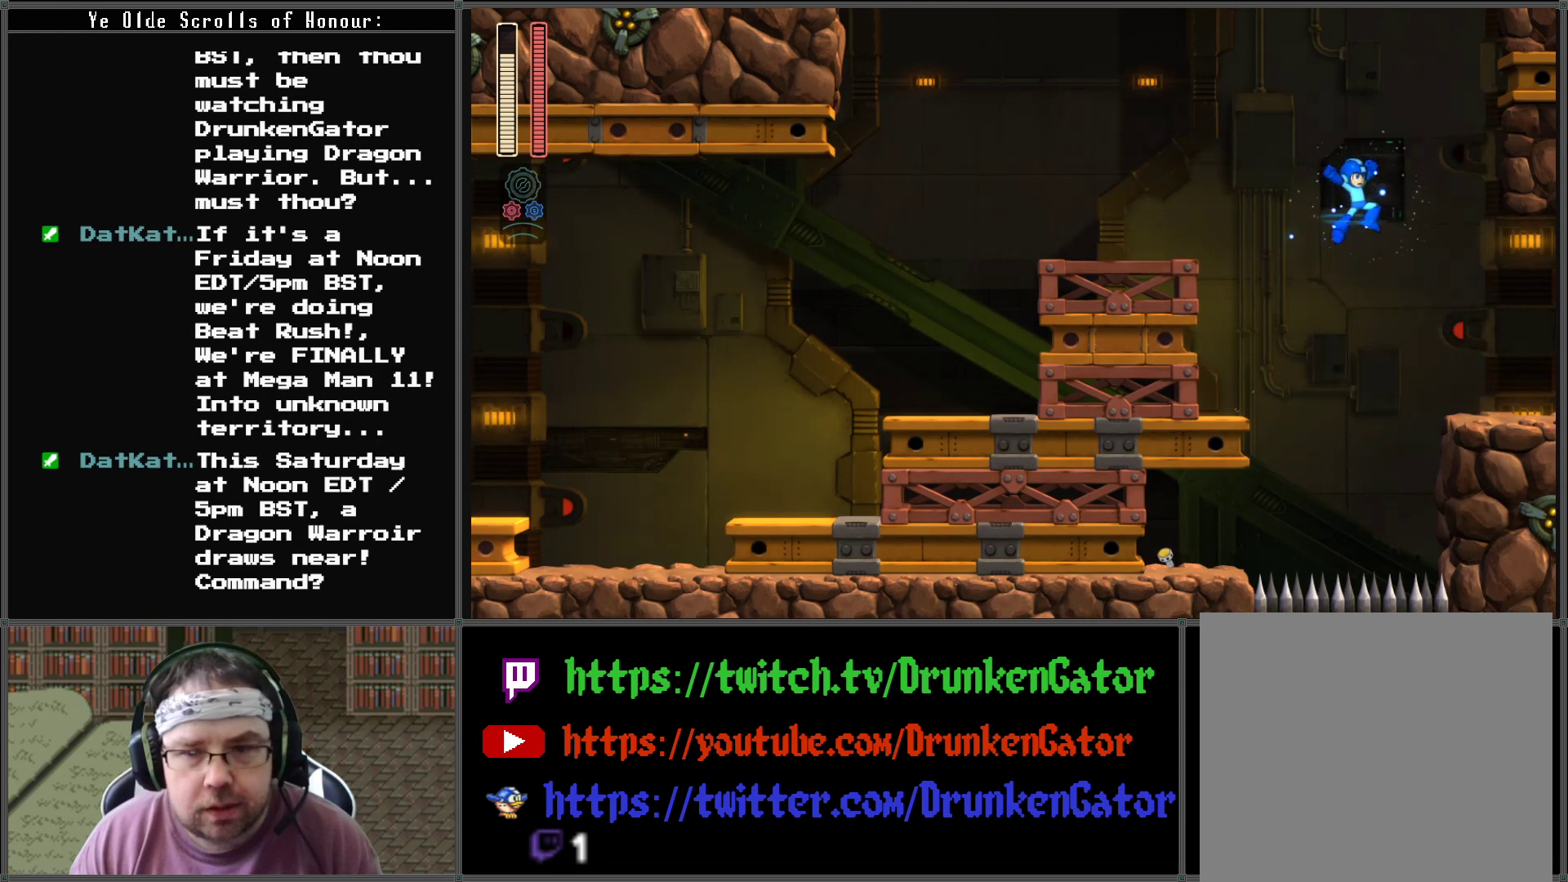
{"buttons": ["A", "DPAD_DOWN", "DPAD_RIGHT"], "left_stick": "center", "right_stick": "center", "events": [[267, "A", "up"], [367, "DPAD_DOWN", "down"], [433, "A", "down"]]}
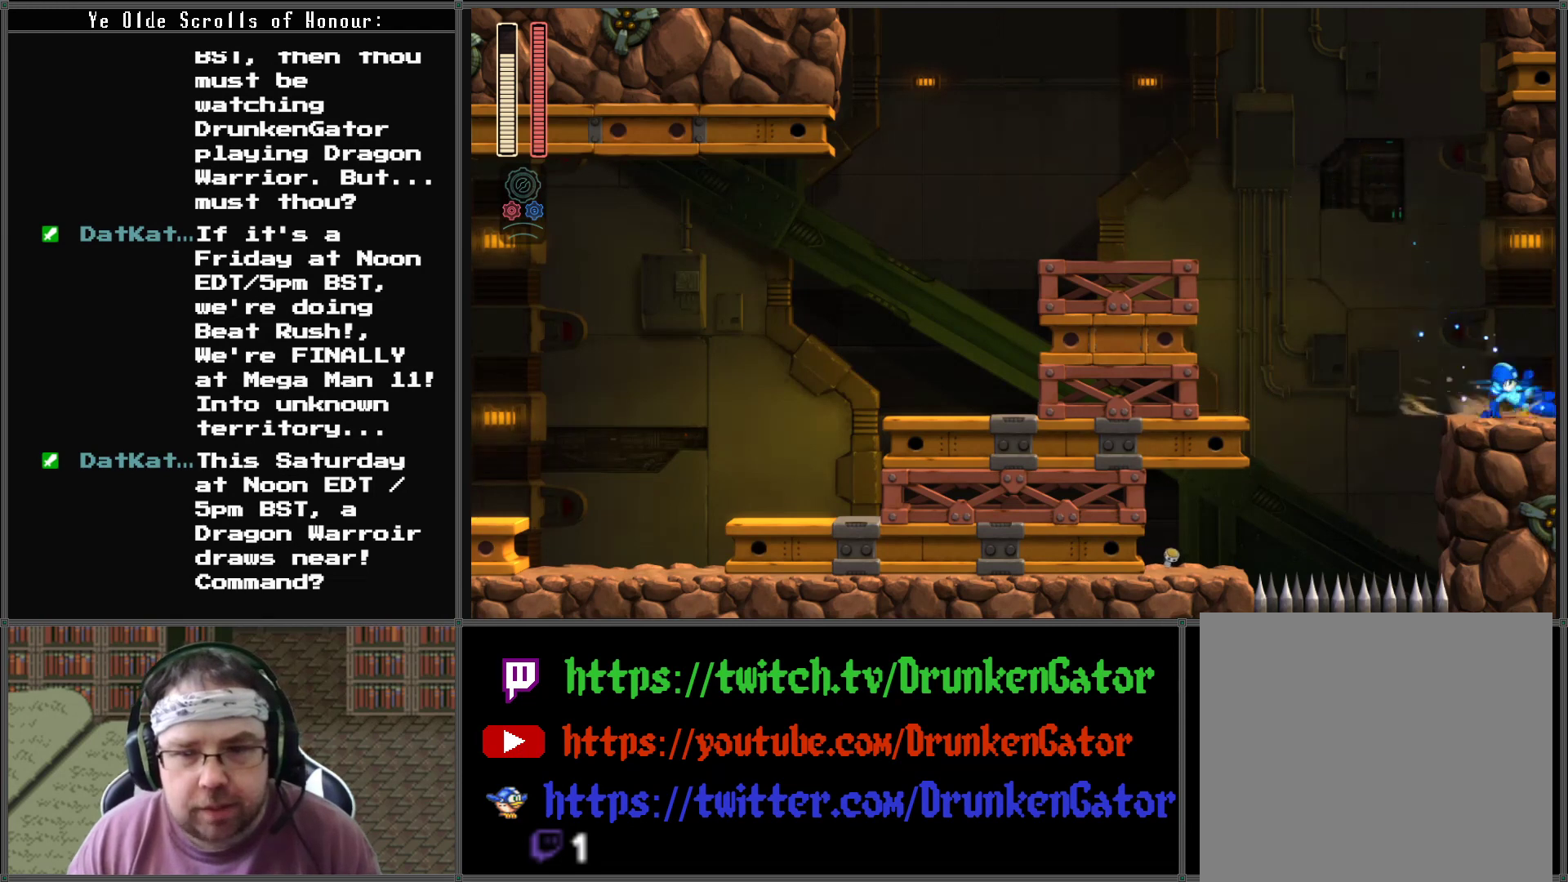
{"buttons": [], "left_stick": "center", "right_stick": "center", "events": [[200, "DPAD_DOWN", "up"], [267, "A", "up"], [333, "DPAD_RIGHT", "up"]]}
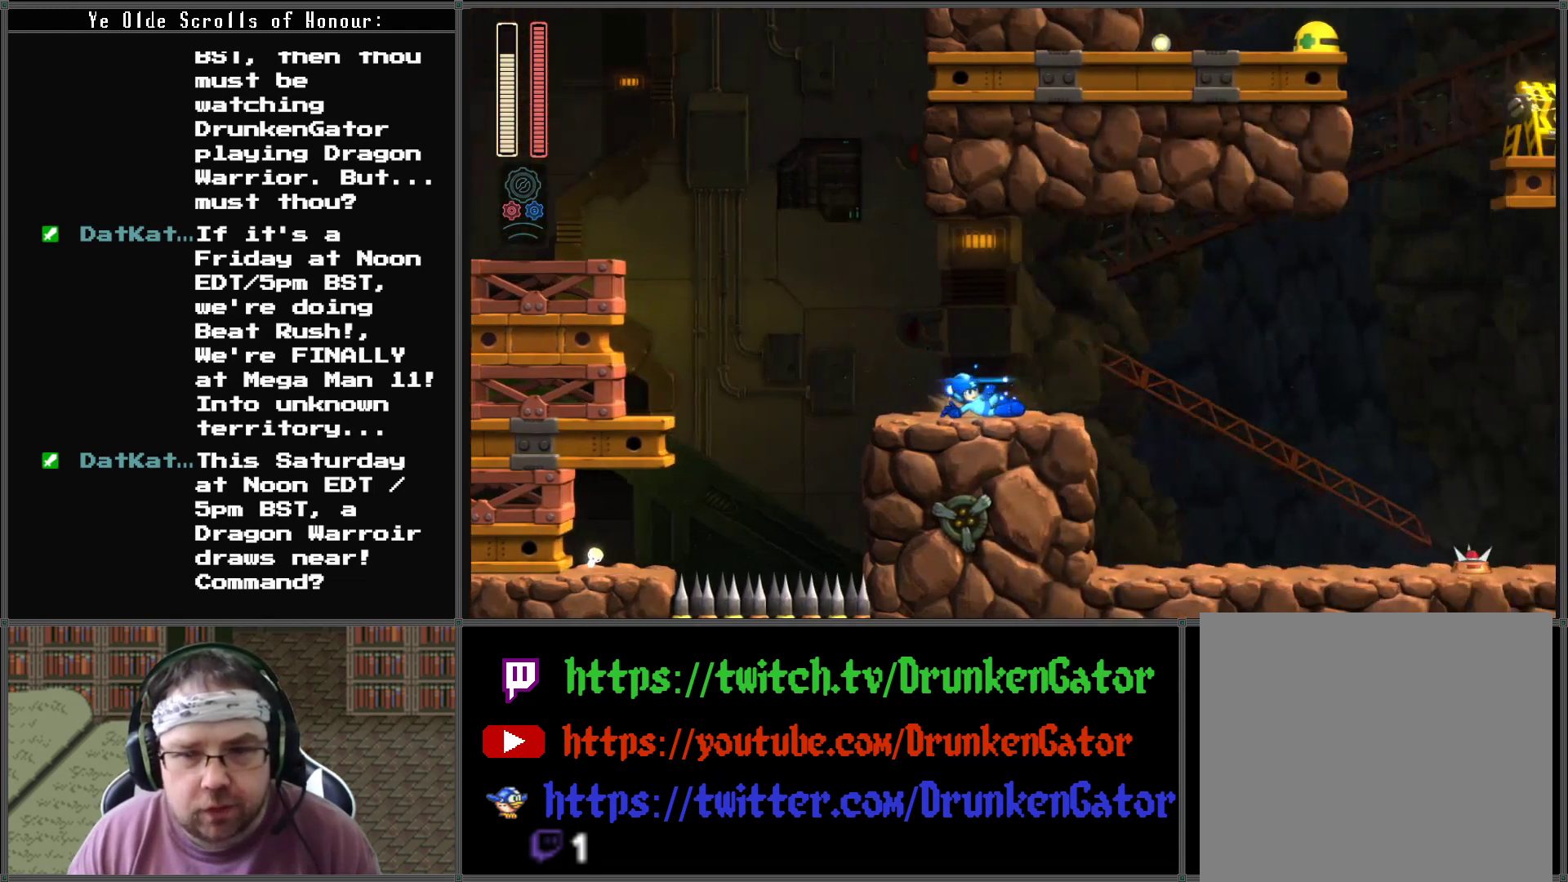
{"buttons": ["DPAD_RIGHT"], "left_stick": "center", "right_stick": "center", "events": [[267, "DPAD_RIGHT", "down"]]}
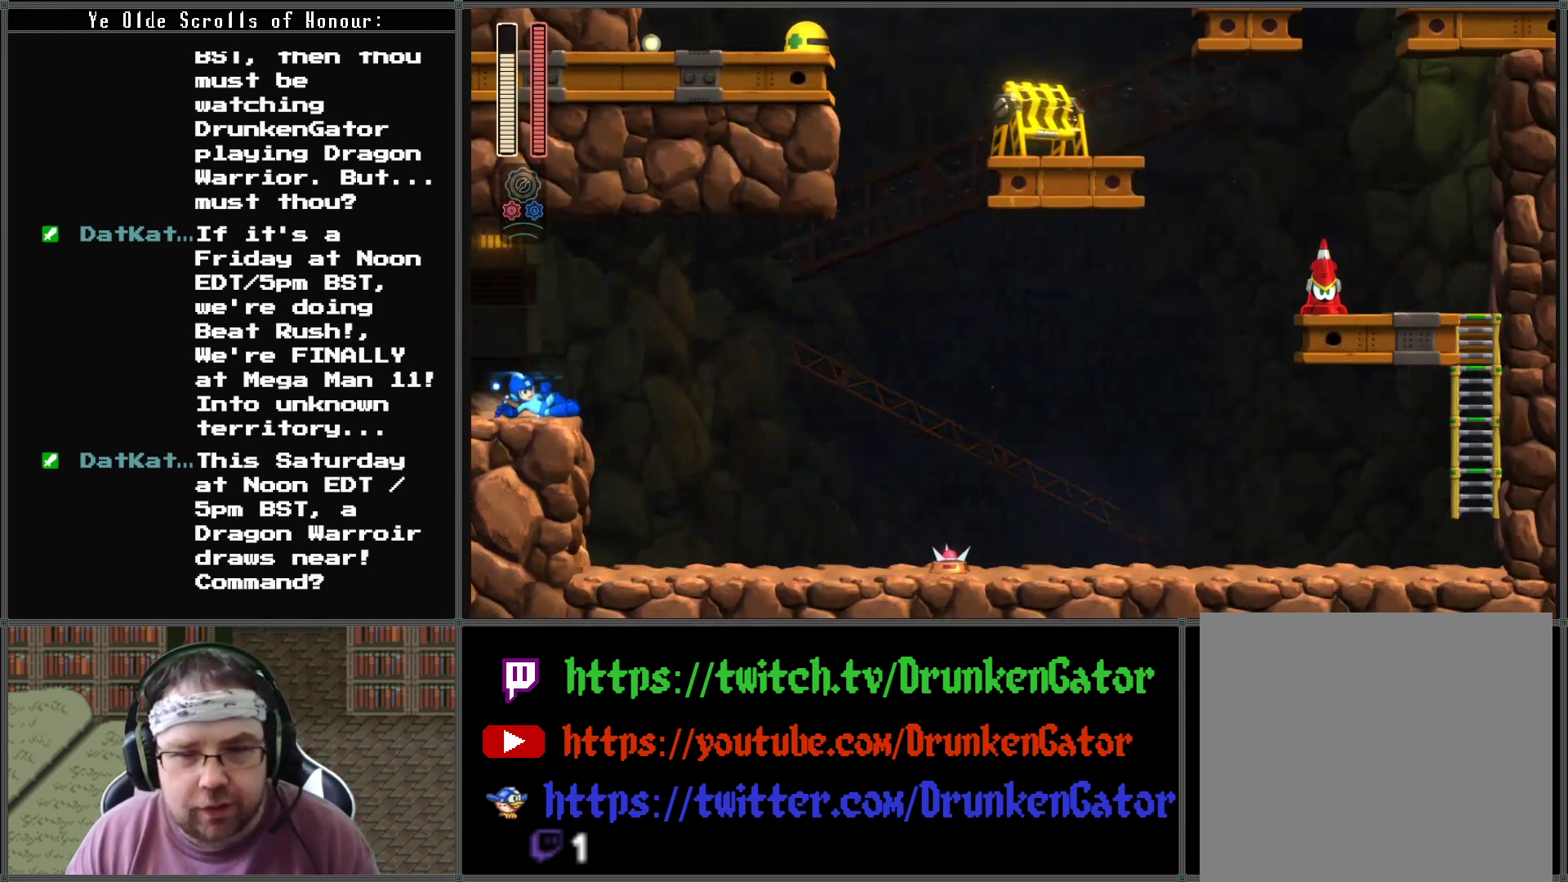
{"buttons": [], "left_stick": "center", "right_stick": "center", "events": [[300, "DPAD_RIGHT", "up"]]}
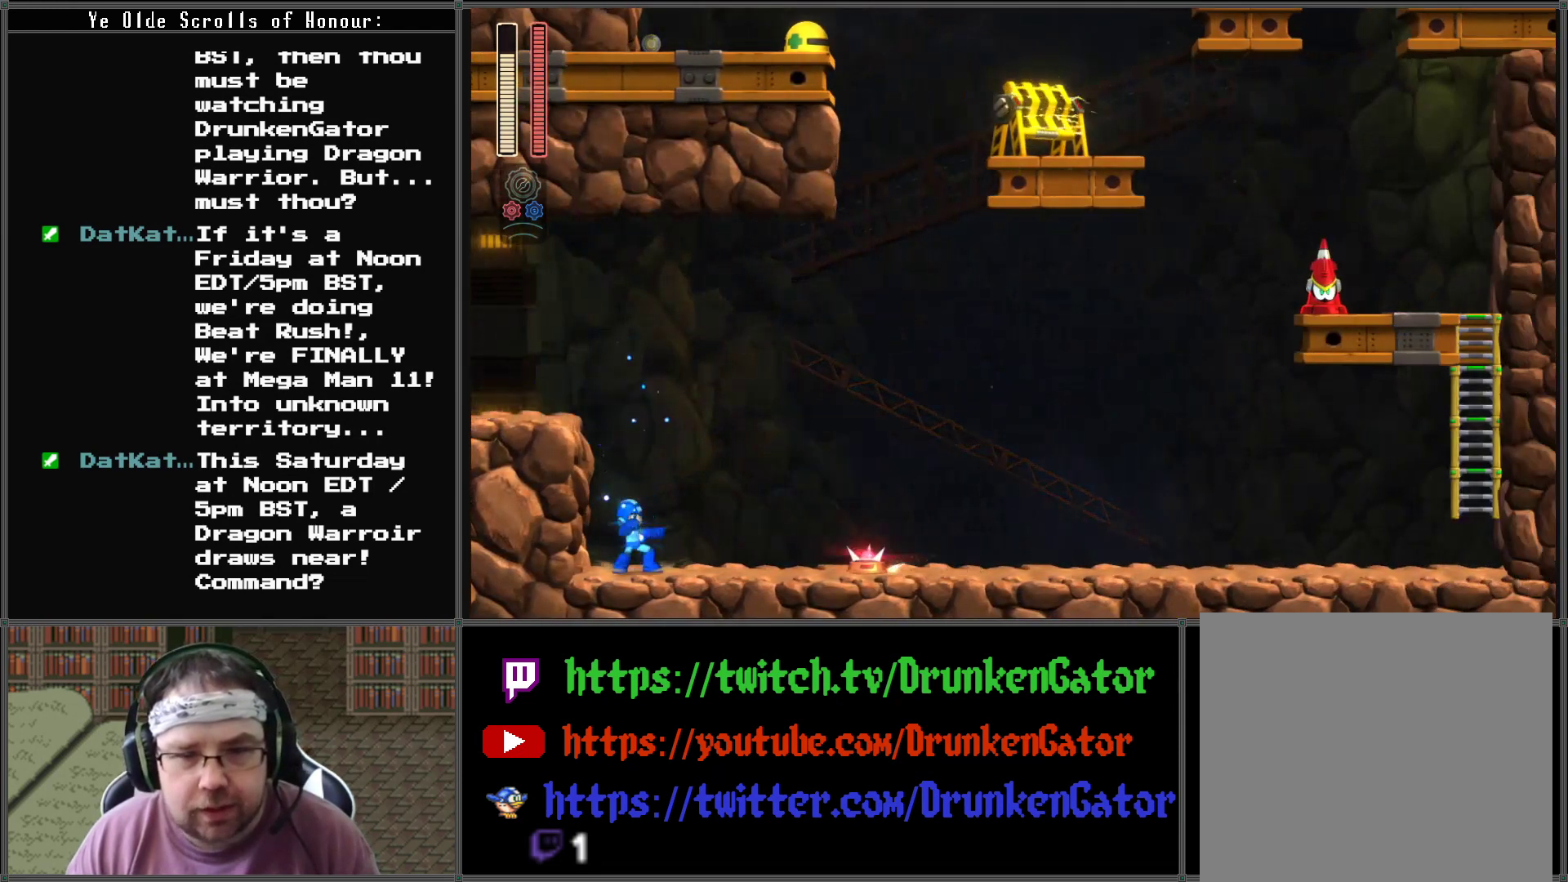
{"buttons": ["A", "DPAD_RIGHT"], "left_stick": "center", "right_stick": "center", "events": [[33, "X", "down"], [133, "DPAD_RIGHT", "down"], [167, "X", "up"], [233, "A", "down"]]}
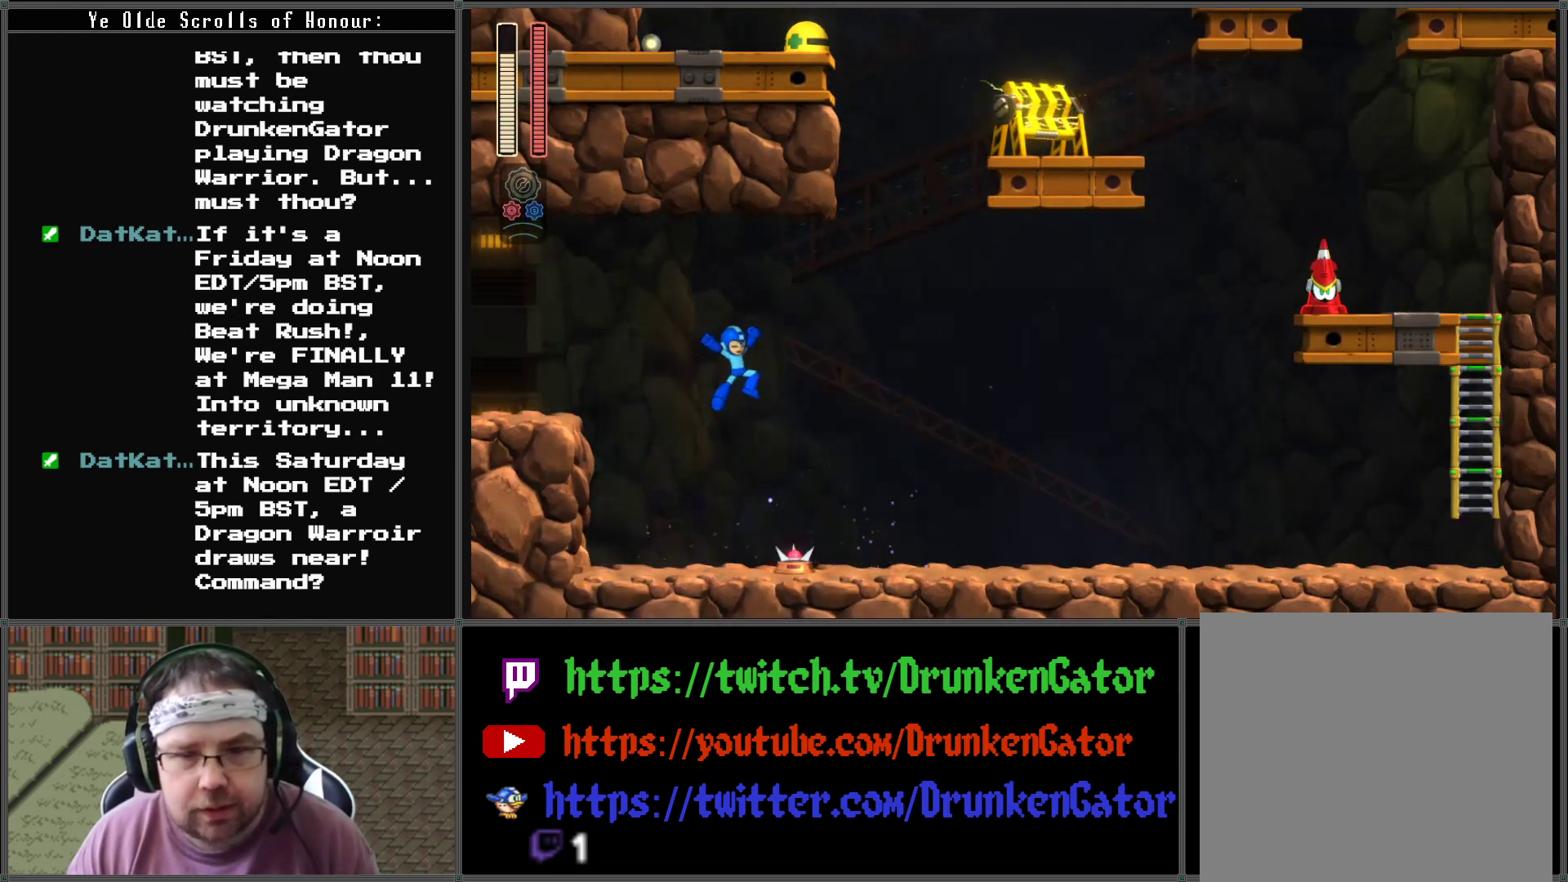
{"buttons": ["DPAD_RIGHT"], "left_stick": "center", "right_stick": "center", "events": [[133, "A", "up"], [133, "X", "down"], [300, "X", "up"]]}